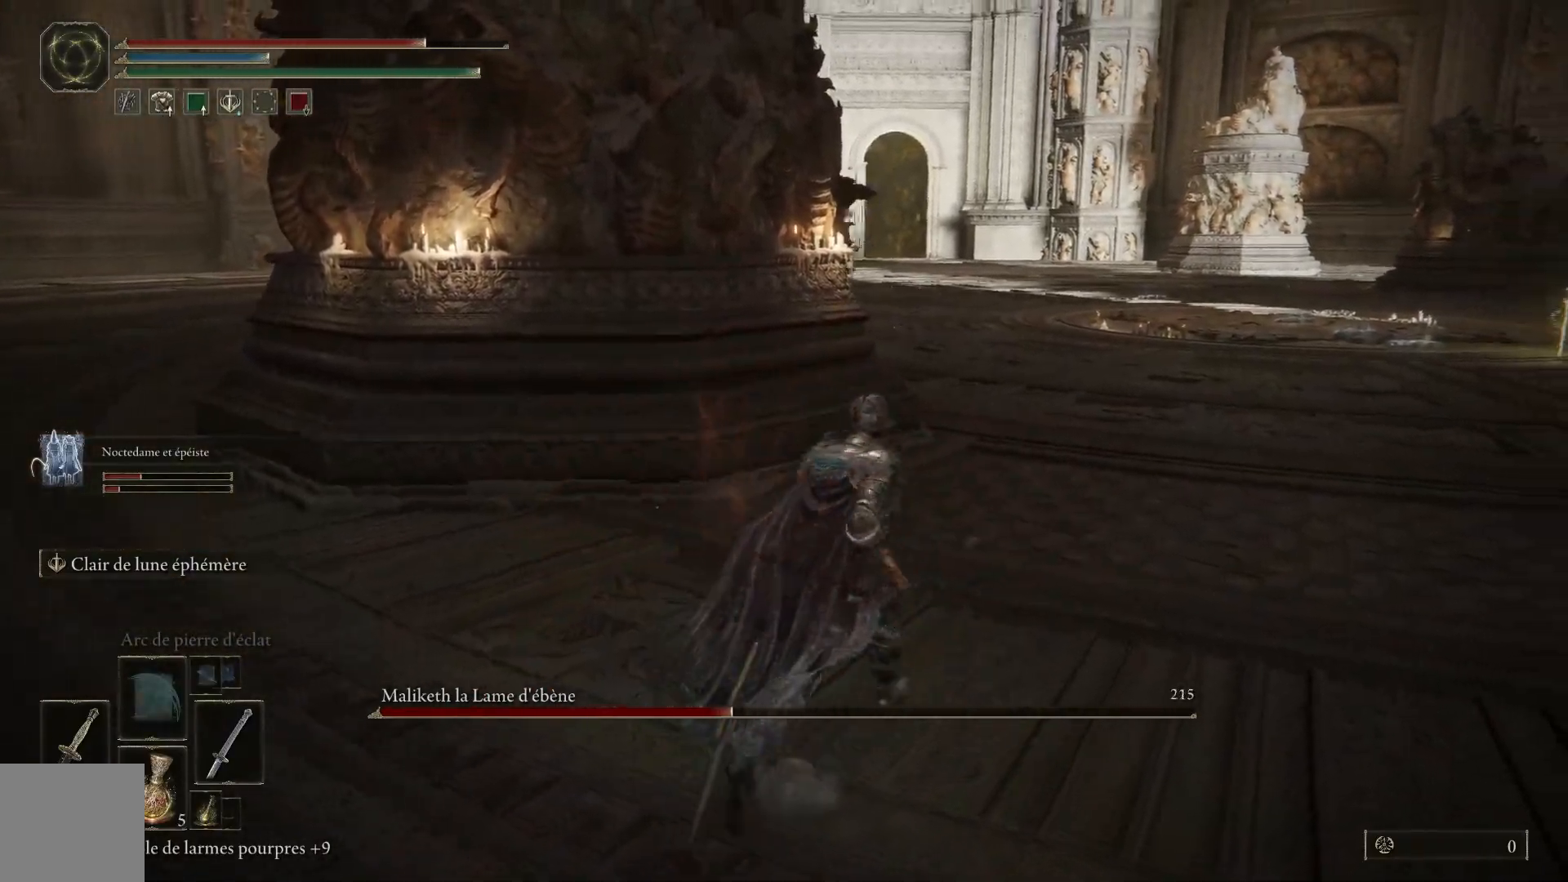
Gameplay with a controller (Xbox layout); each line is a JSON object with the inputs held at the frame after it. "events" lists button and stick changes between this image and that frame as [ms after this image, input, new state], when the widget could be followed in between.
{"buttons": [], "left_stick": "up", "right_stick": "center", "events": [[50, "right_stick", "left"], [317, "right_stick", "center"], [483, "left_stick", "up"]]}
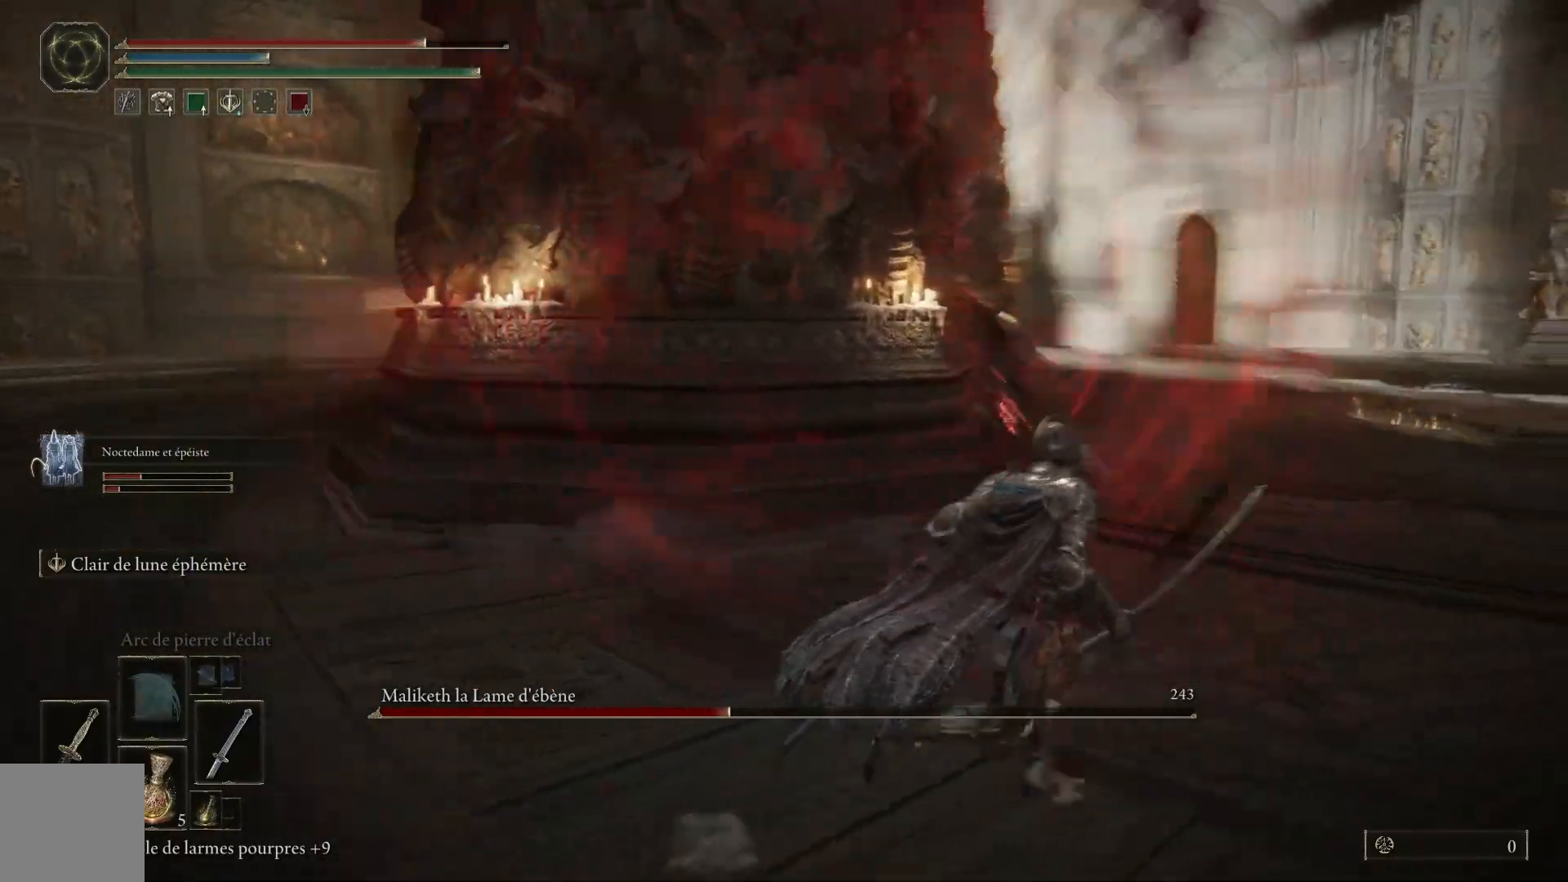
{"buttons": [], "left_stick": "down-left", "right_stick": "center", "events": [[300, "left_stick", "right"], [400, "left_stick", "down"], [450, "left_stick", "down-left"]]}
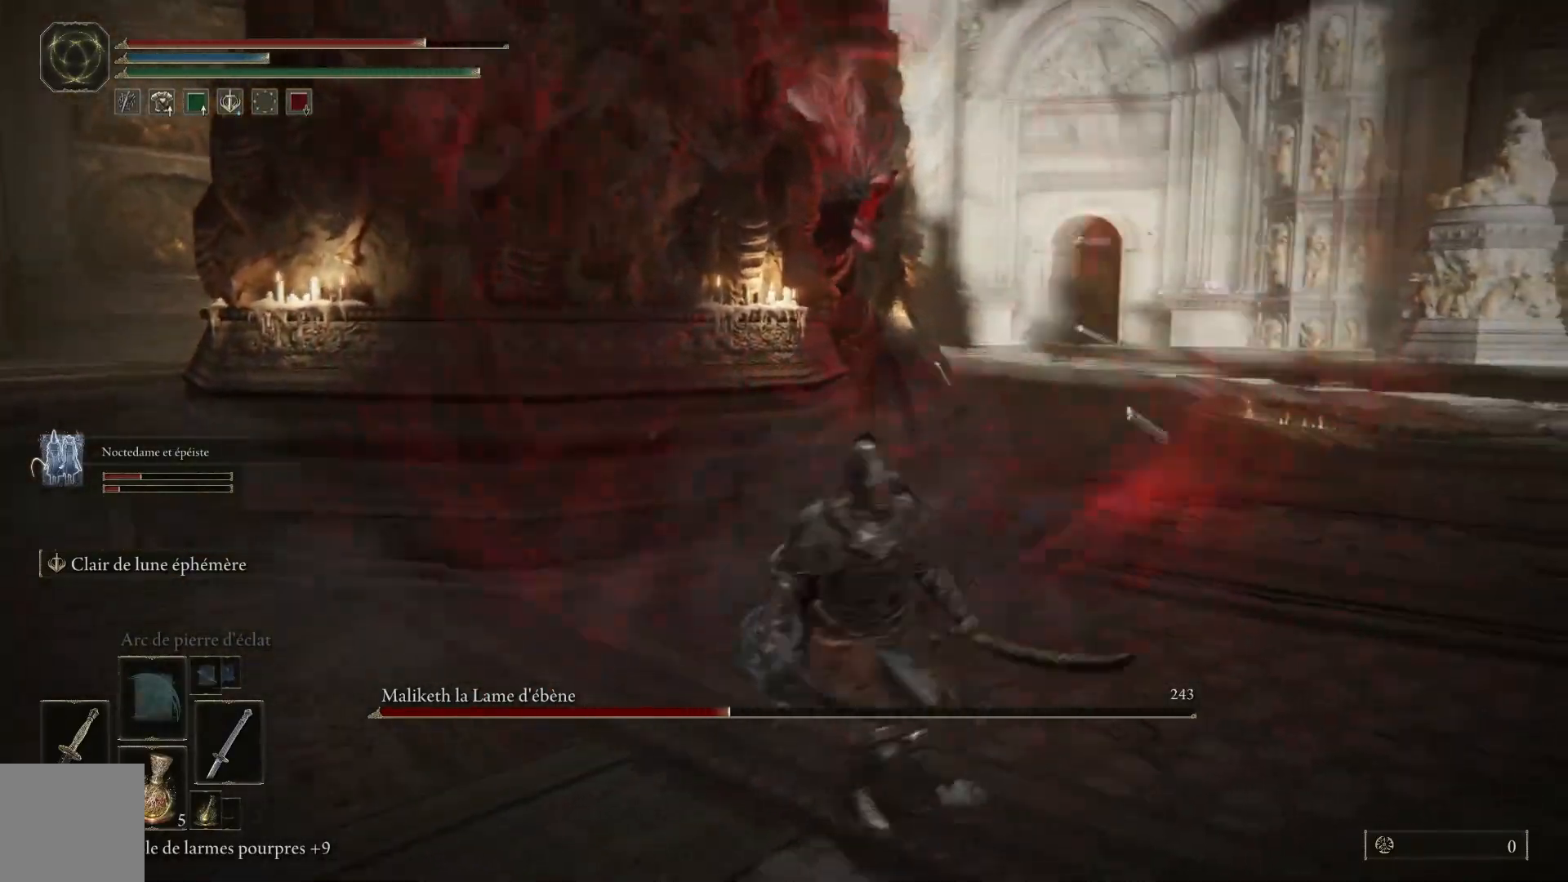
{"buttons": [], "left_stick": "down-left", "right_stick": "center", "events": [[350, "R3", "down"], [467, "R3", "up"]]}
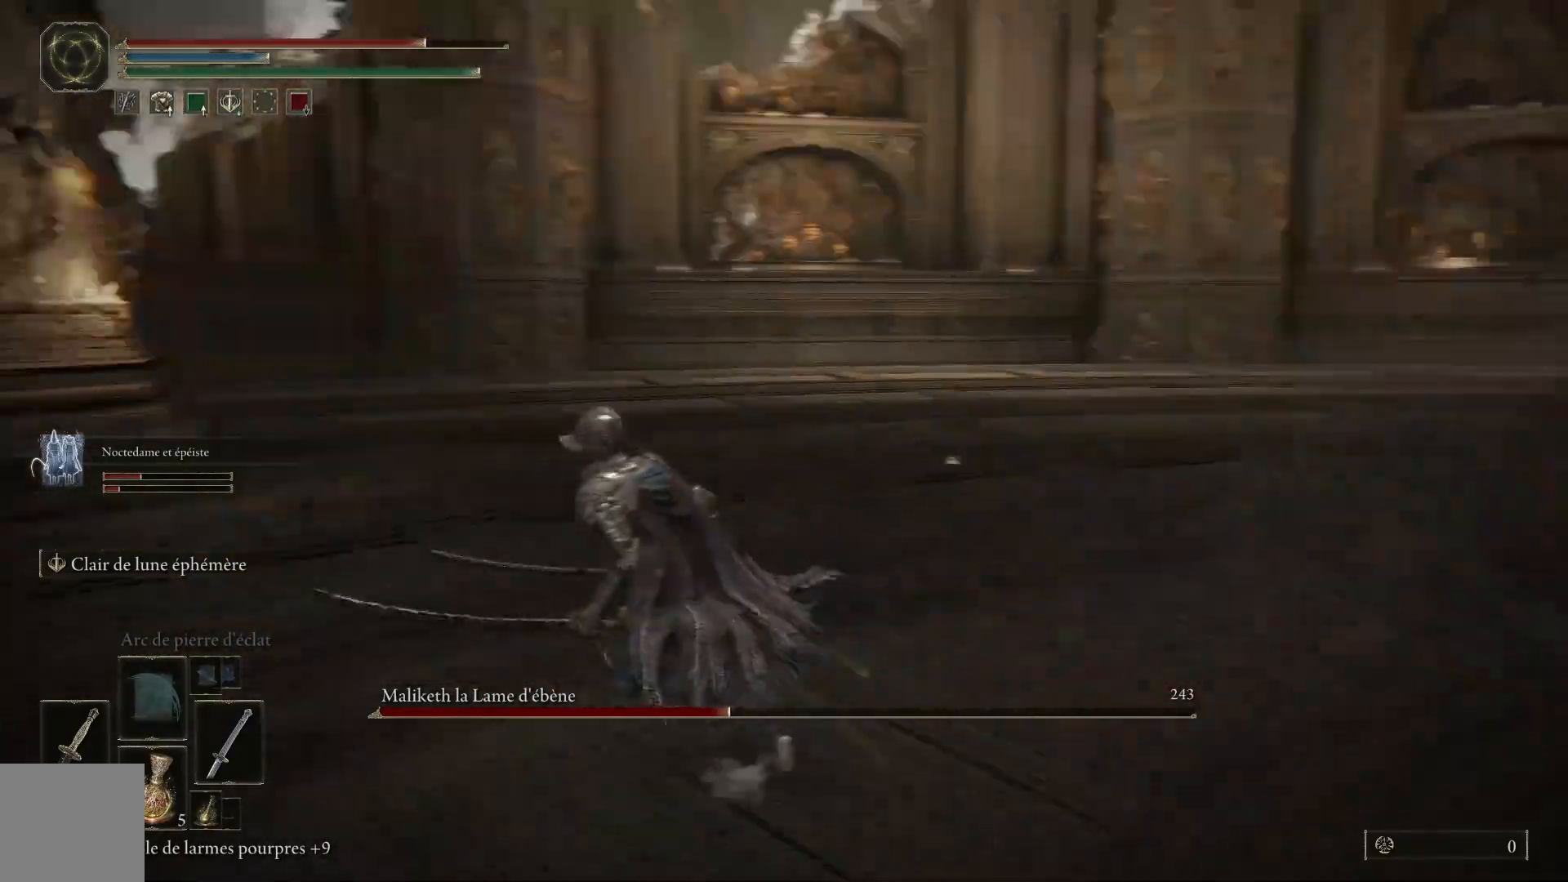
{"buttons": [], "left_stick": "up", "right_stick": "right", "events": [[250, "left_stick", "up-left"], [250, "right_stick", "right"], [350, "left_stick", "up"]]}
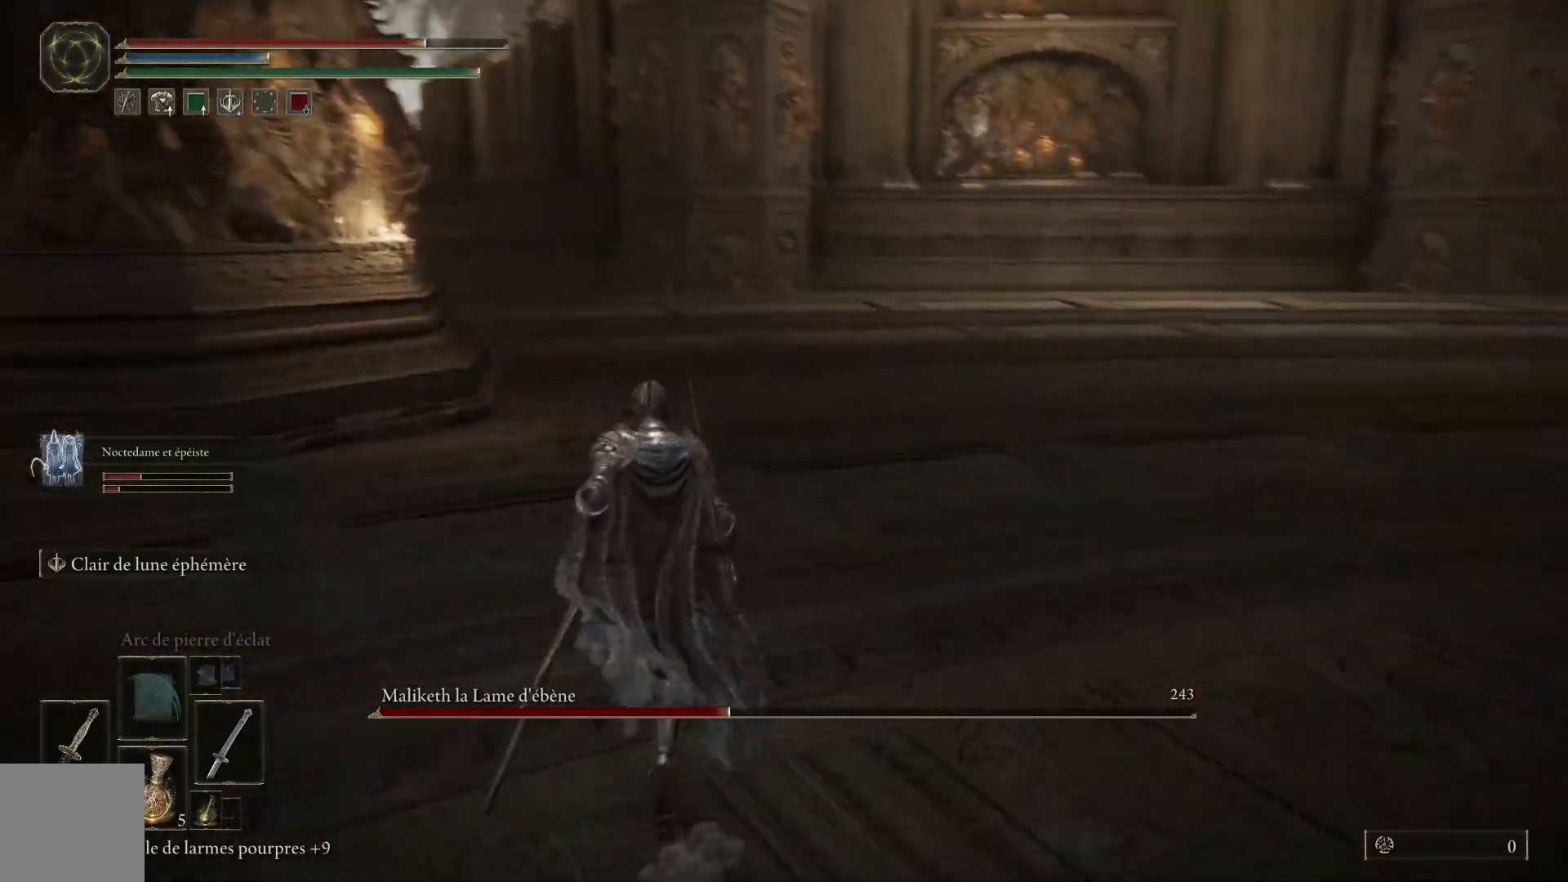
{"buttons": [], "left_stick": "right", "right_stick": "right", "events": [[133, "left_stick", "up-right"], [283, "left_stick", "right"]]}
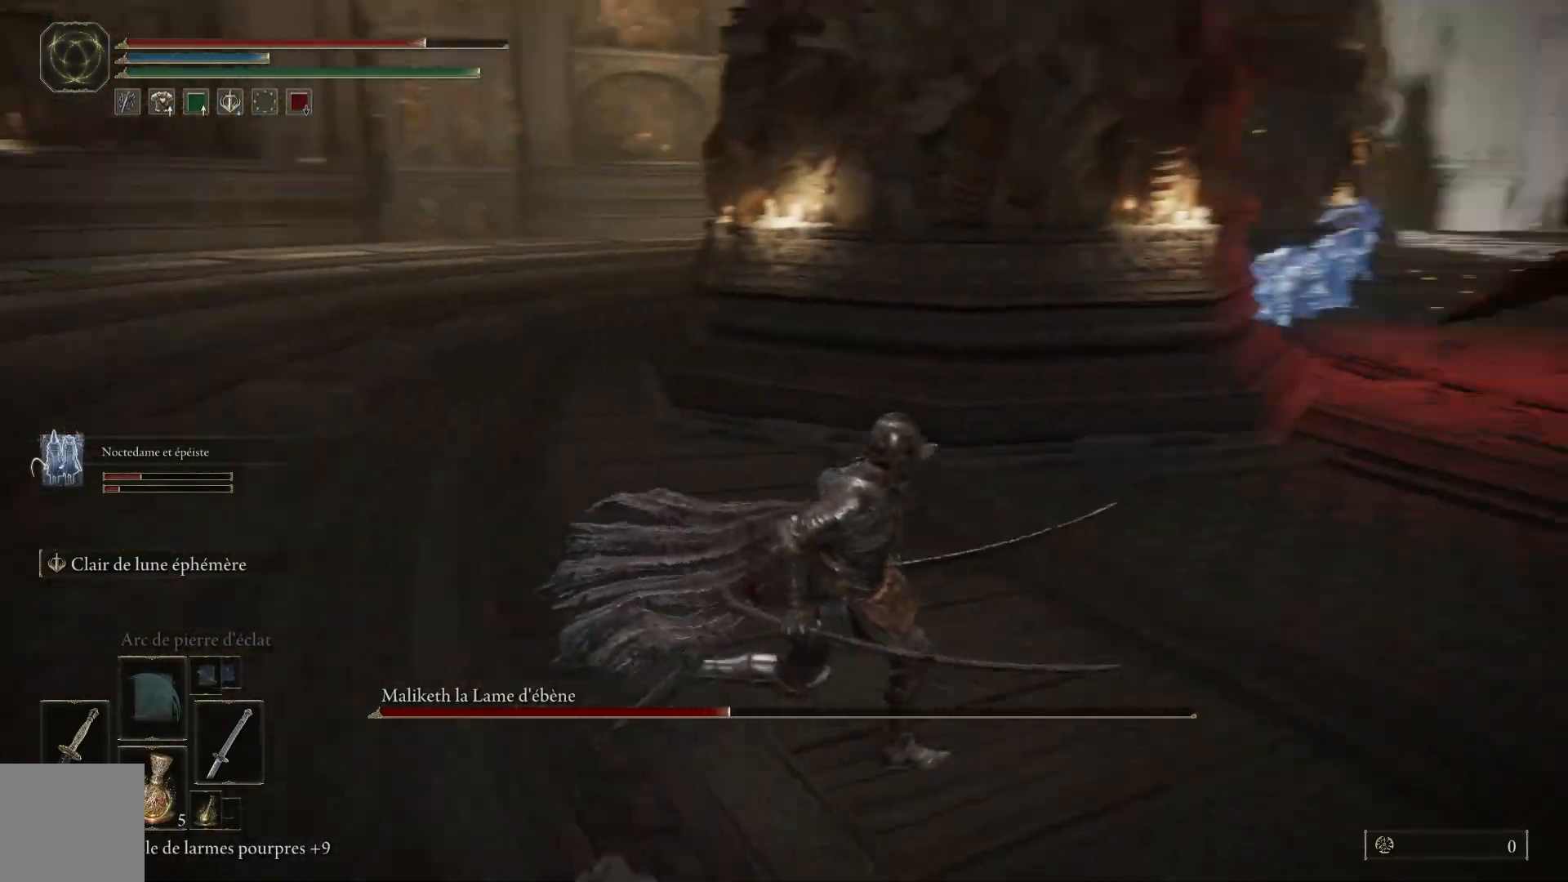
{"buttons": [], "left_stick": "up", "right_stick": "center", "events": [[183, "left_stick", "up"], [183, "right_stick", "center"]]}
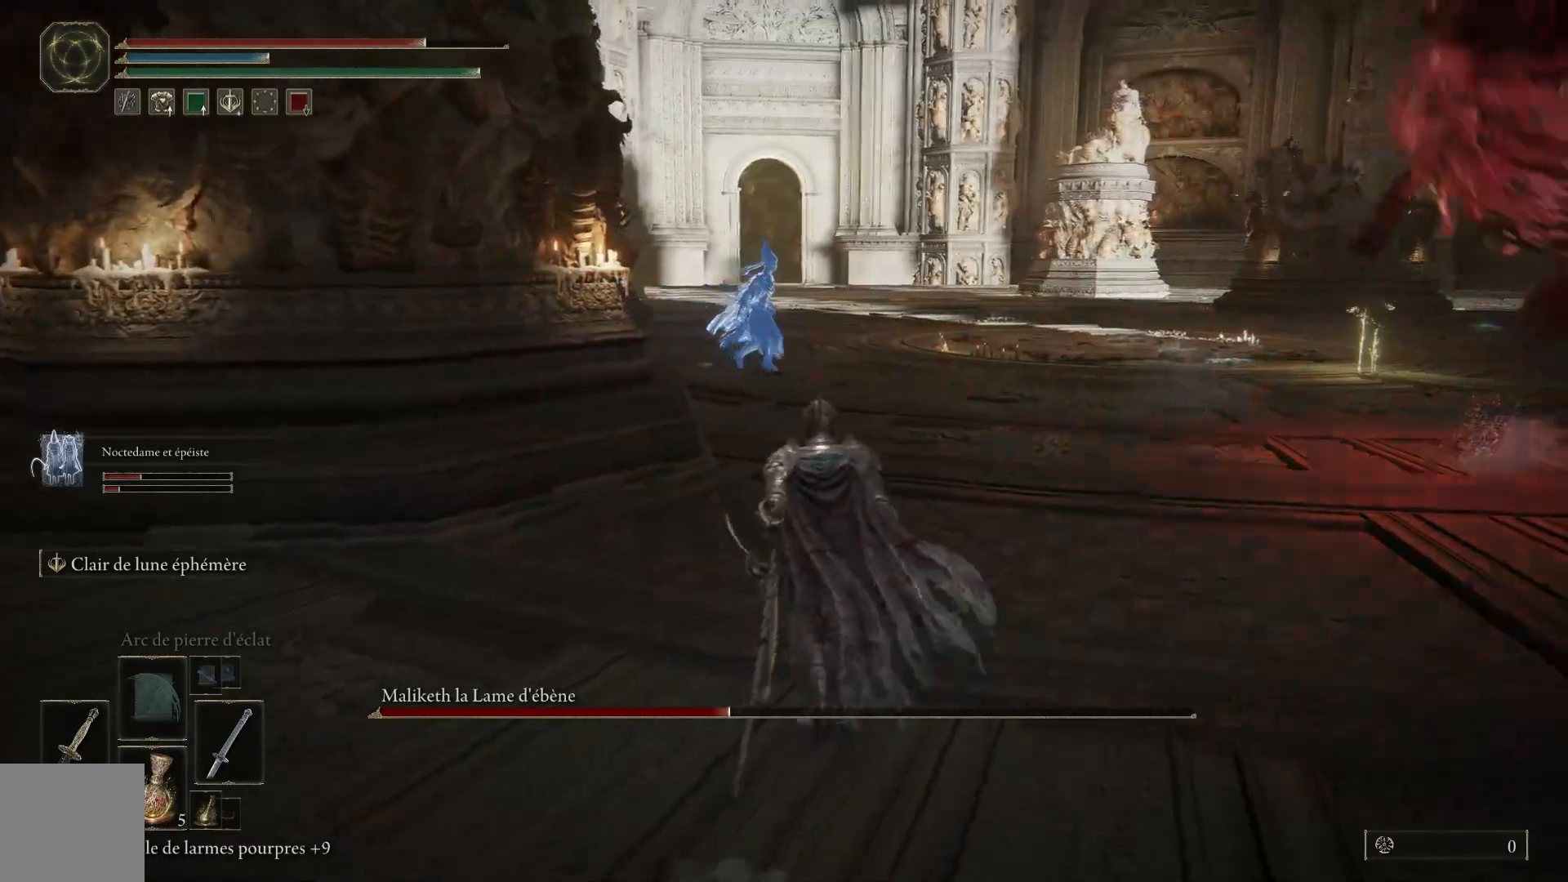
{"buttons": [], "left_stick": "down-left", "right_stick": "center", "events": [[33, "left_stick", "up-left"], [67, "R3", "down"], [183, "R3", "up"], [250, "left_stick", "left"], [300, "right_stick", "right"], [417, "left_stick", "down-left"], [500, "right_stick", "center"]]}
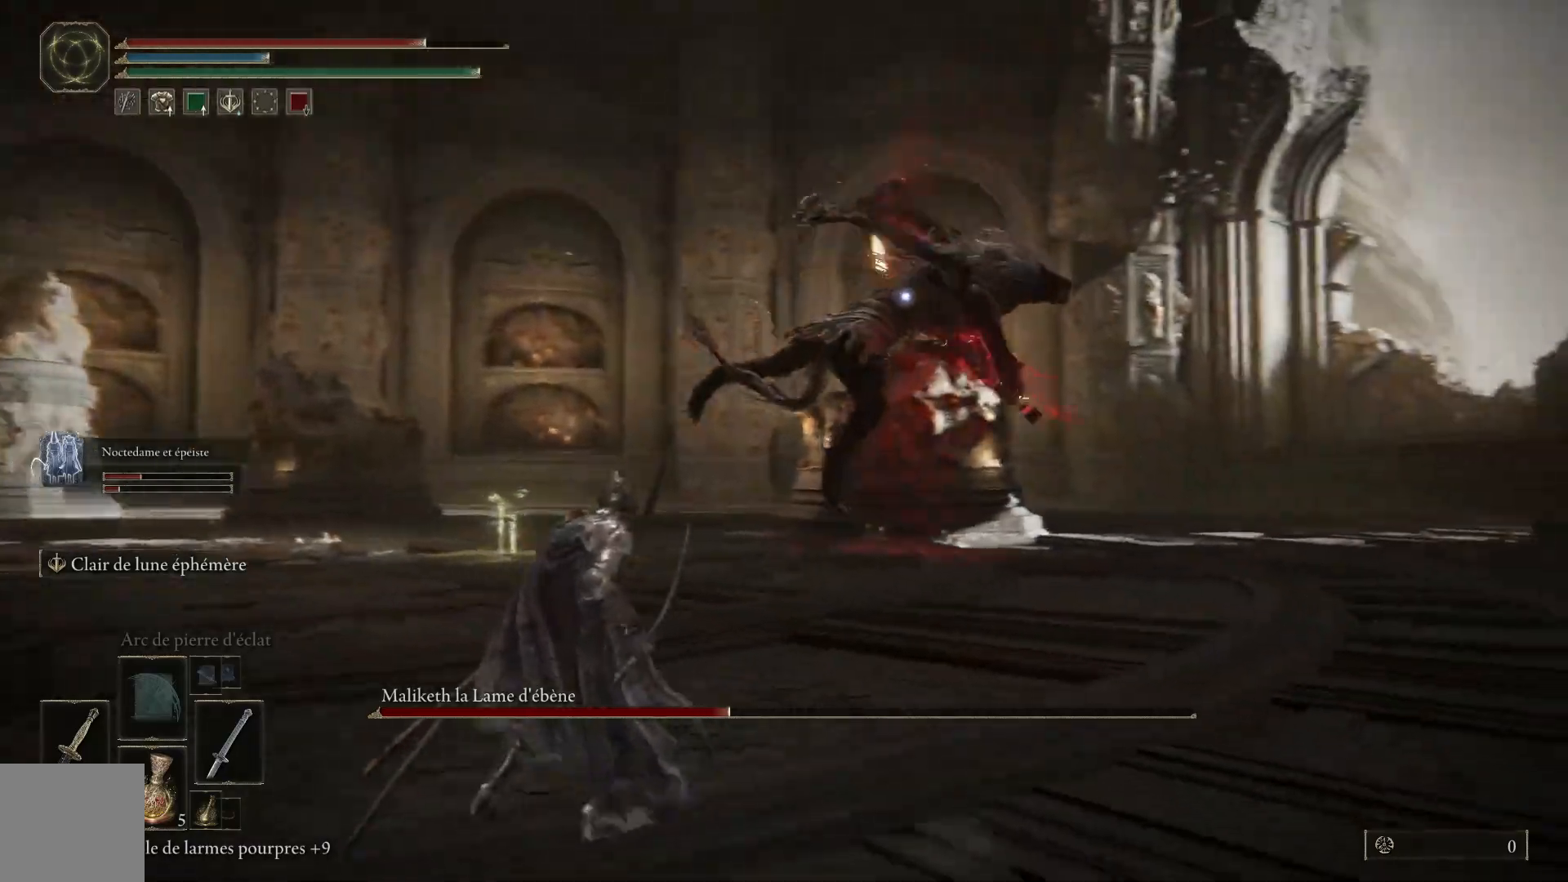
{"buttons": [], "left_stick": "down-left", "right_stick": "center", "events": [[217, "B", "down"], [383, "B", "up"]]}
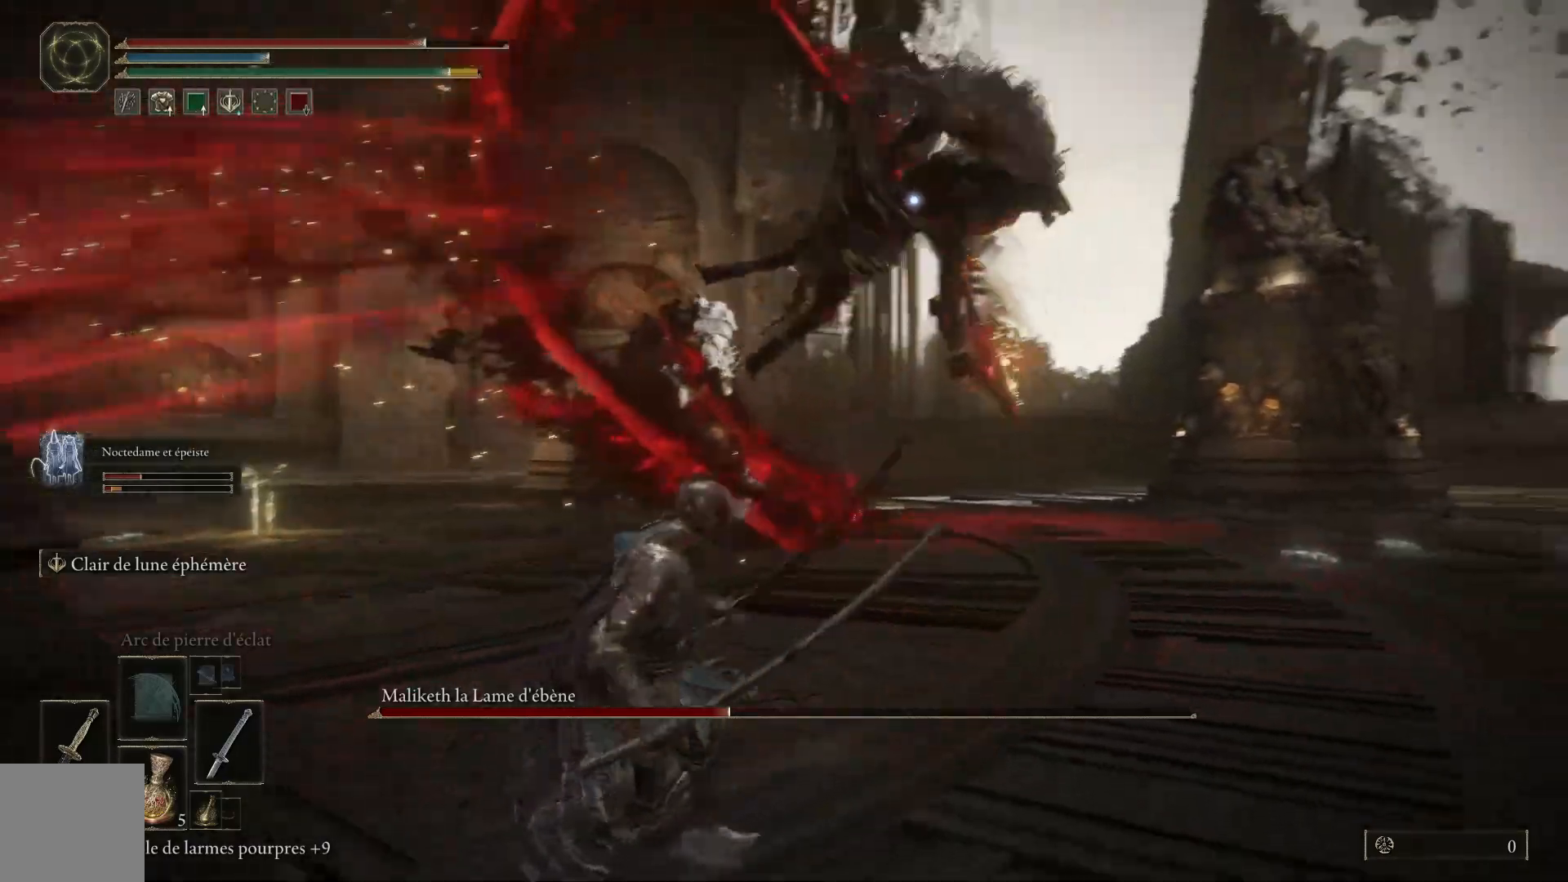
{"buttons": [], "left_stick": "down-left", "right_stick": "center", "events": []}
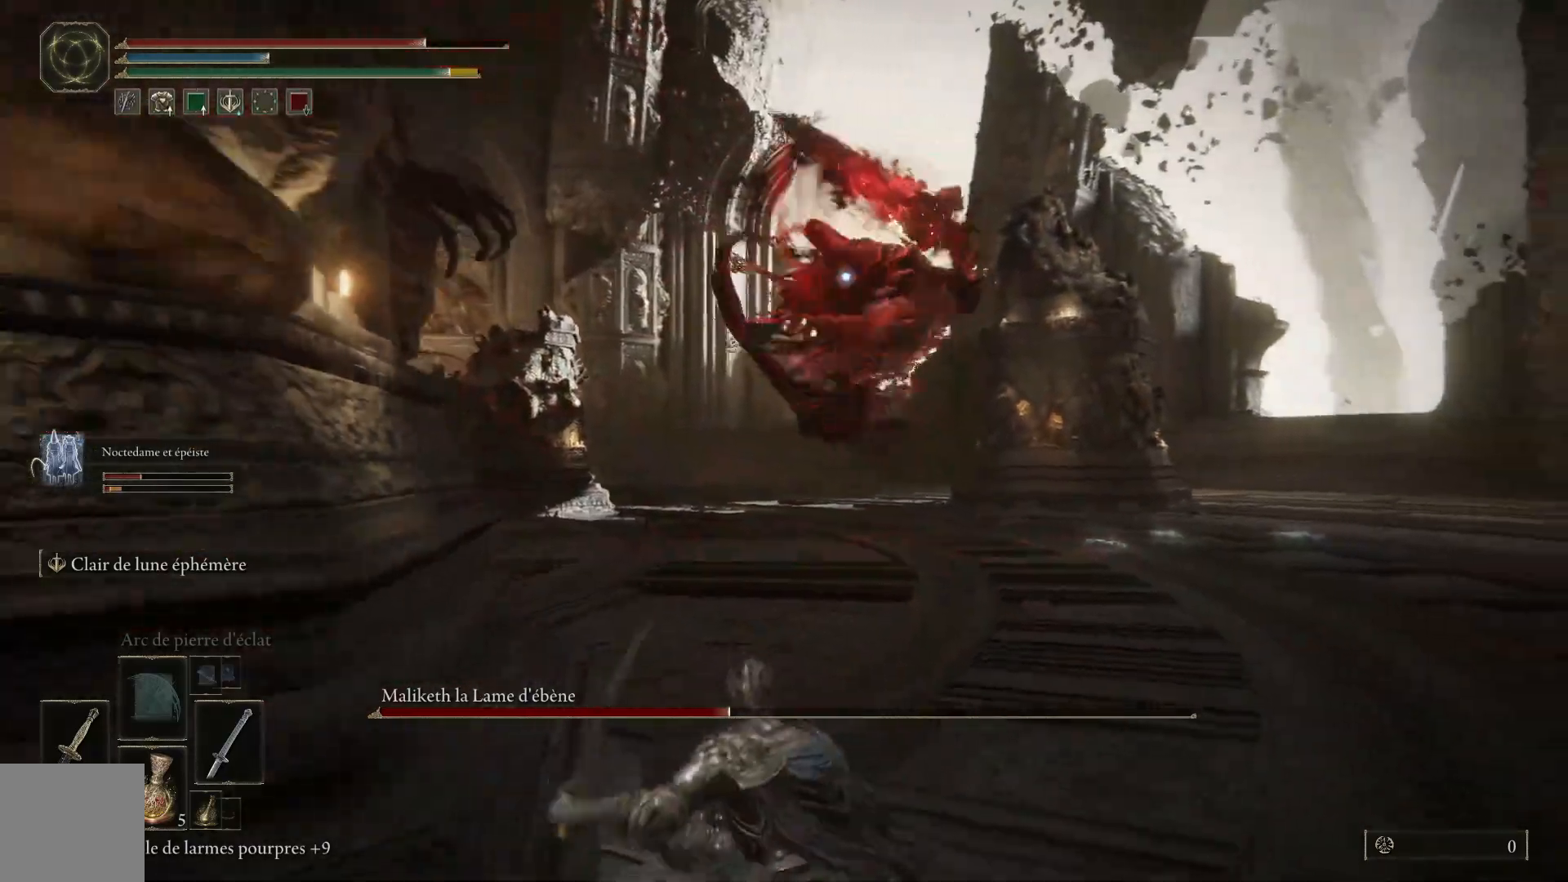
{"buttons": [], "left_stick": "down-left", "right_stick": "center", "events": [[50, "B", "down"], [200, "B", "up"]]}
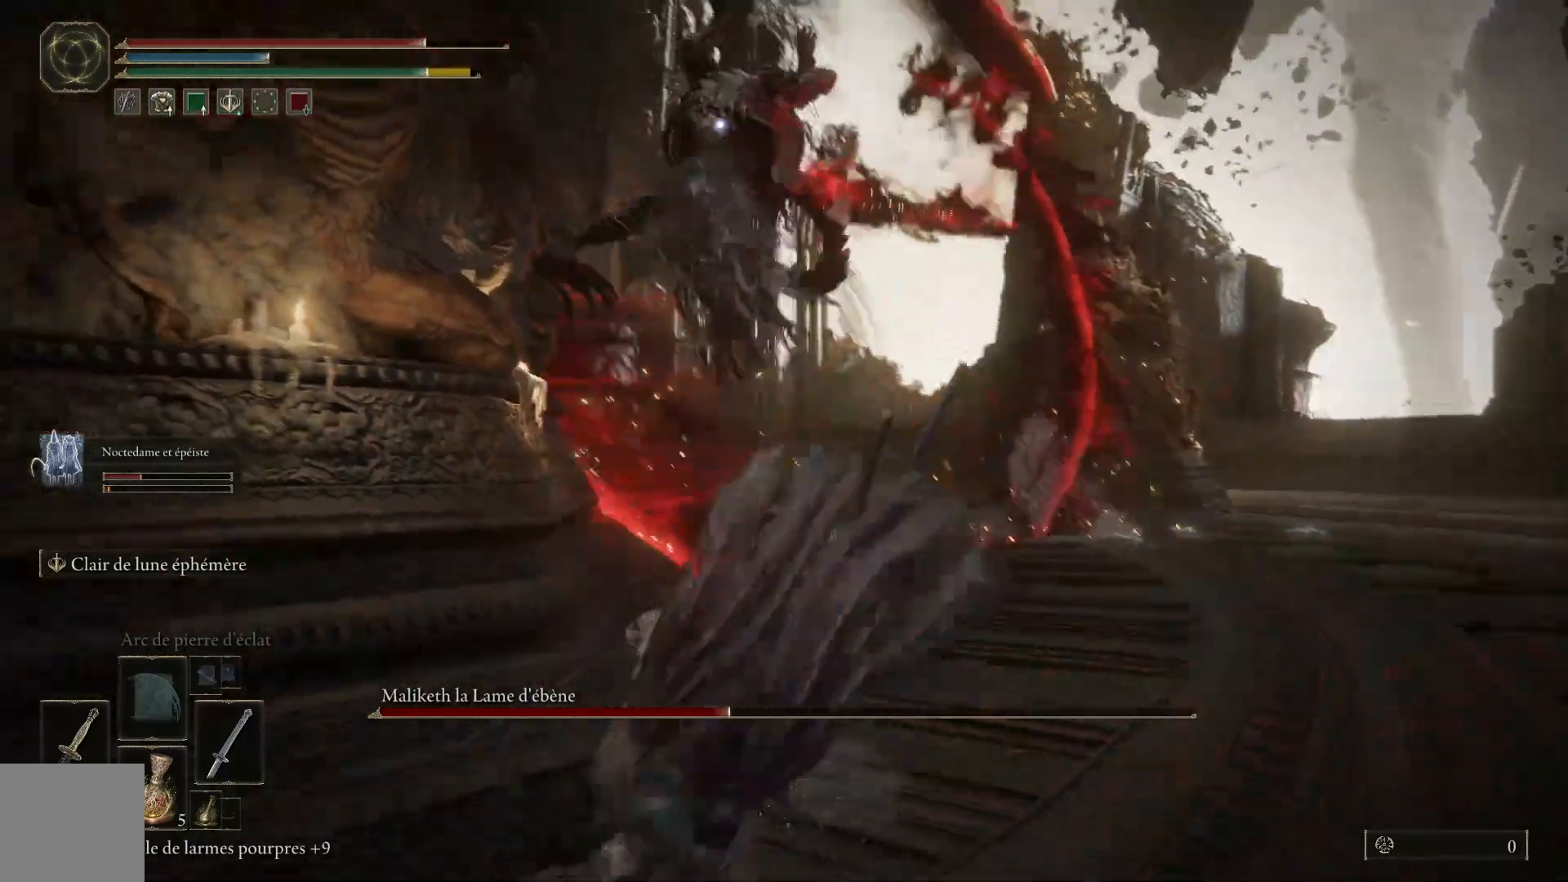
{"buttons": [], "left_stick": "down-left", "right_stick": "center", "events": [[317, "B", "down"], [450, "B", "up"]]}
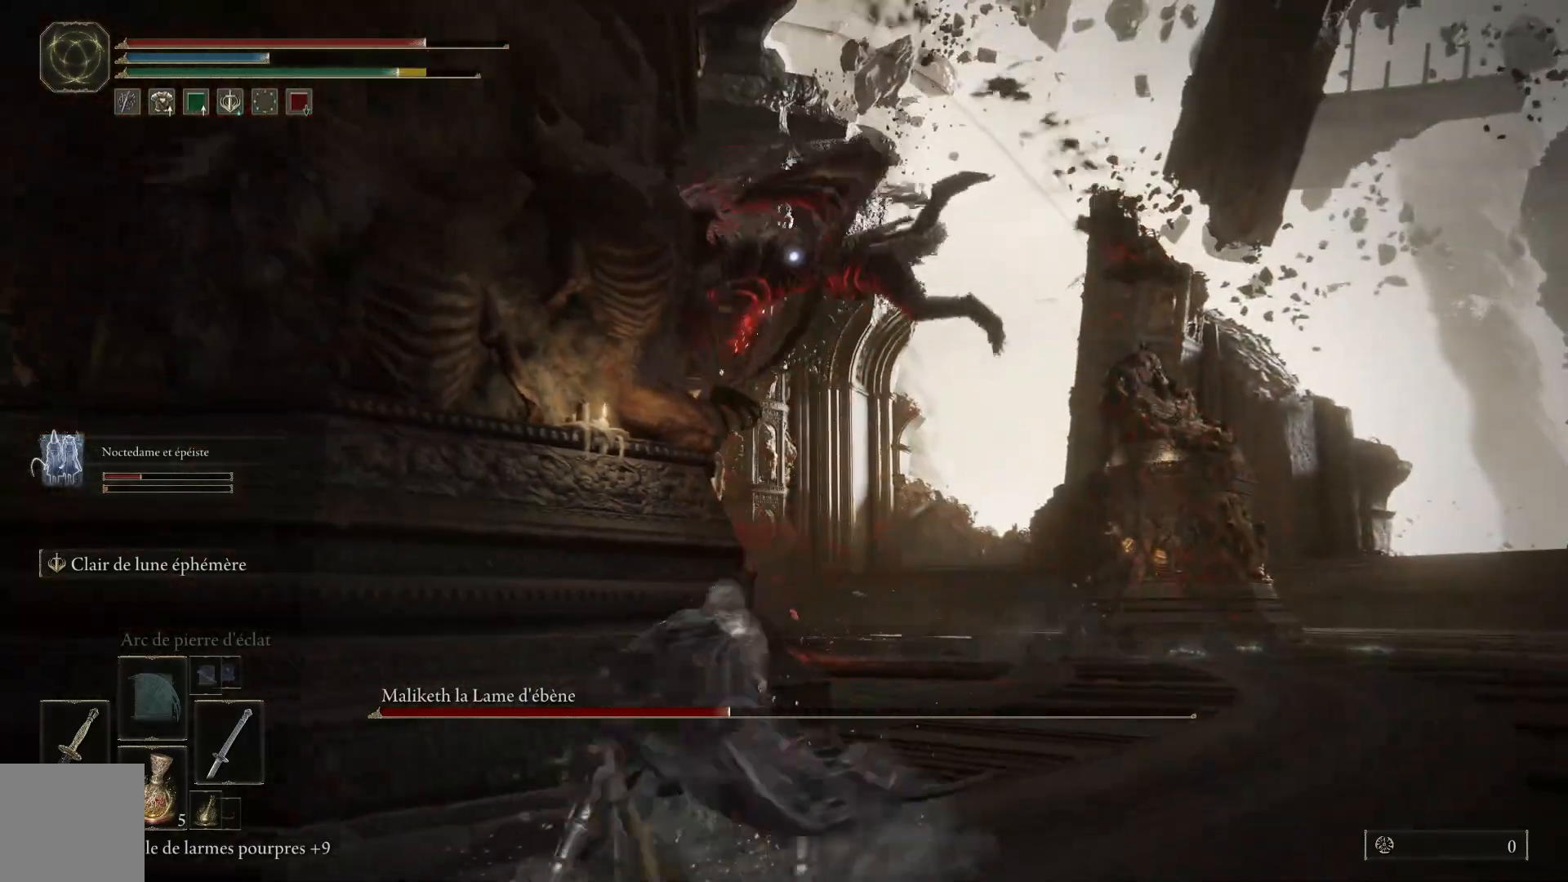
{"buttons": [], "left_stick": "center", "right_stick": "center", "events": [[350, "left_stick", "center"]]}
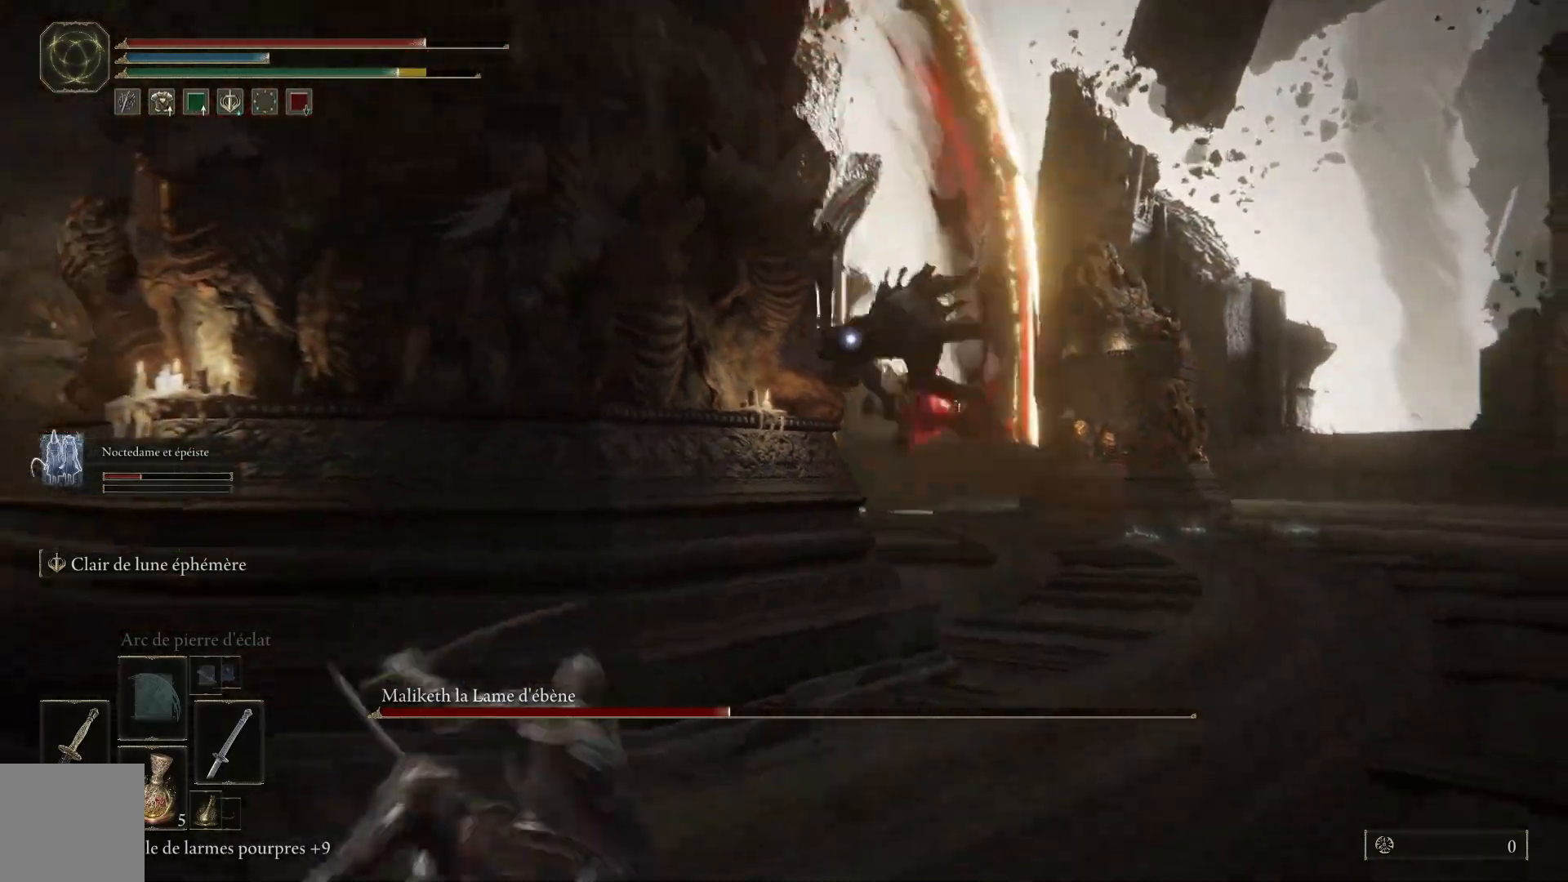
{"buttons": [], "left_stick": "center", "right_stick": "center", "events": [[233, "left_stick", "left"], [483, "left_stick", "center"]]}
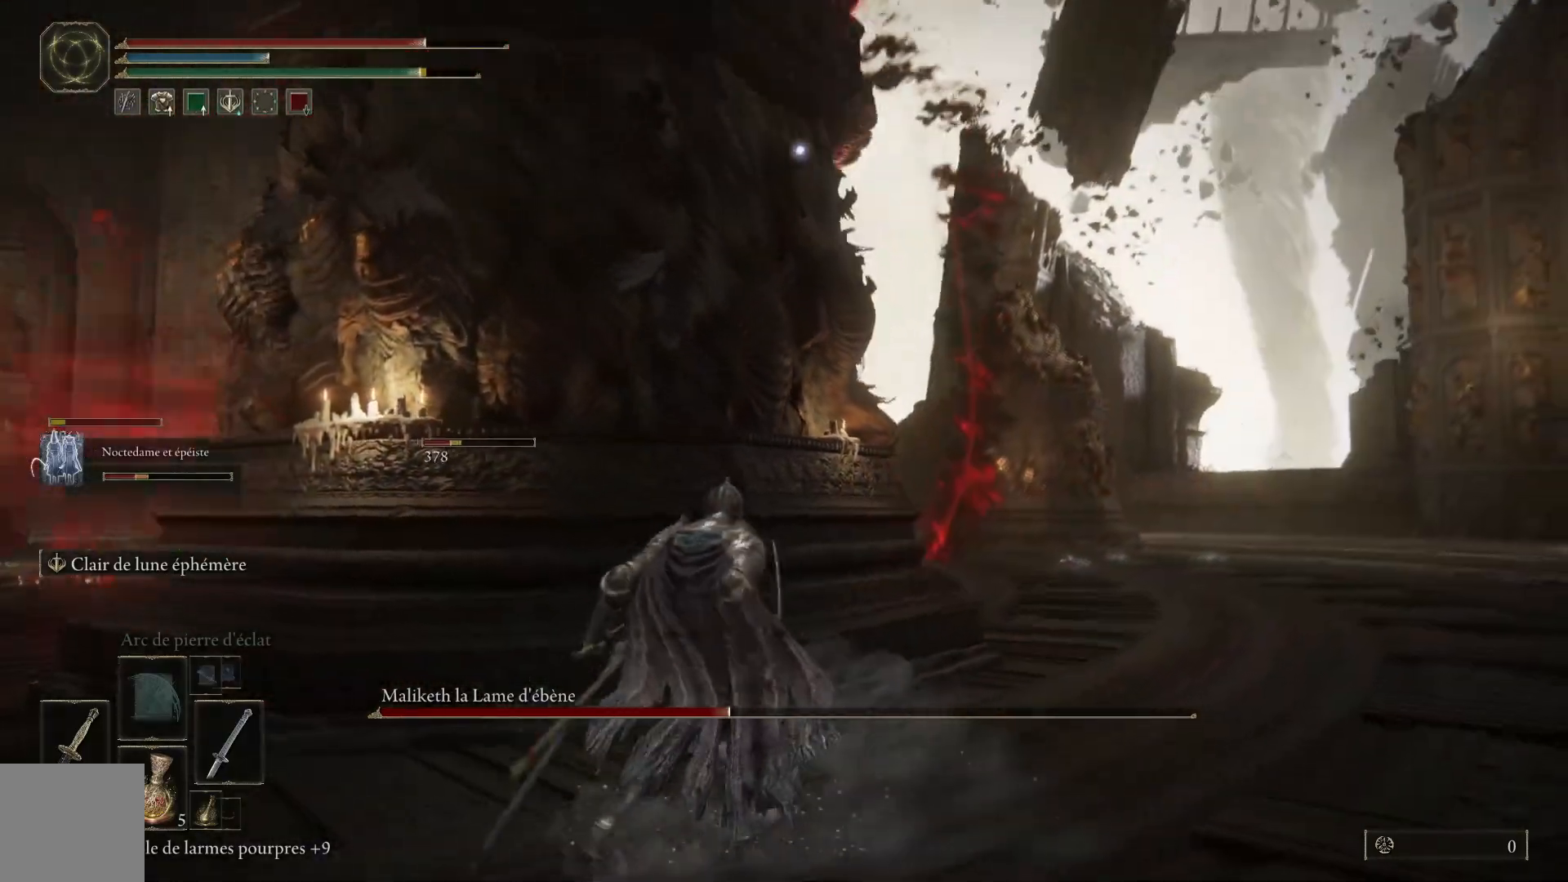
{"buttons": [], "left_stick": "up-right", "right_stick": "center", "events": [[50, "left_stick", "up-right"]]}
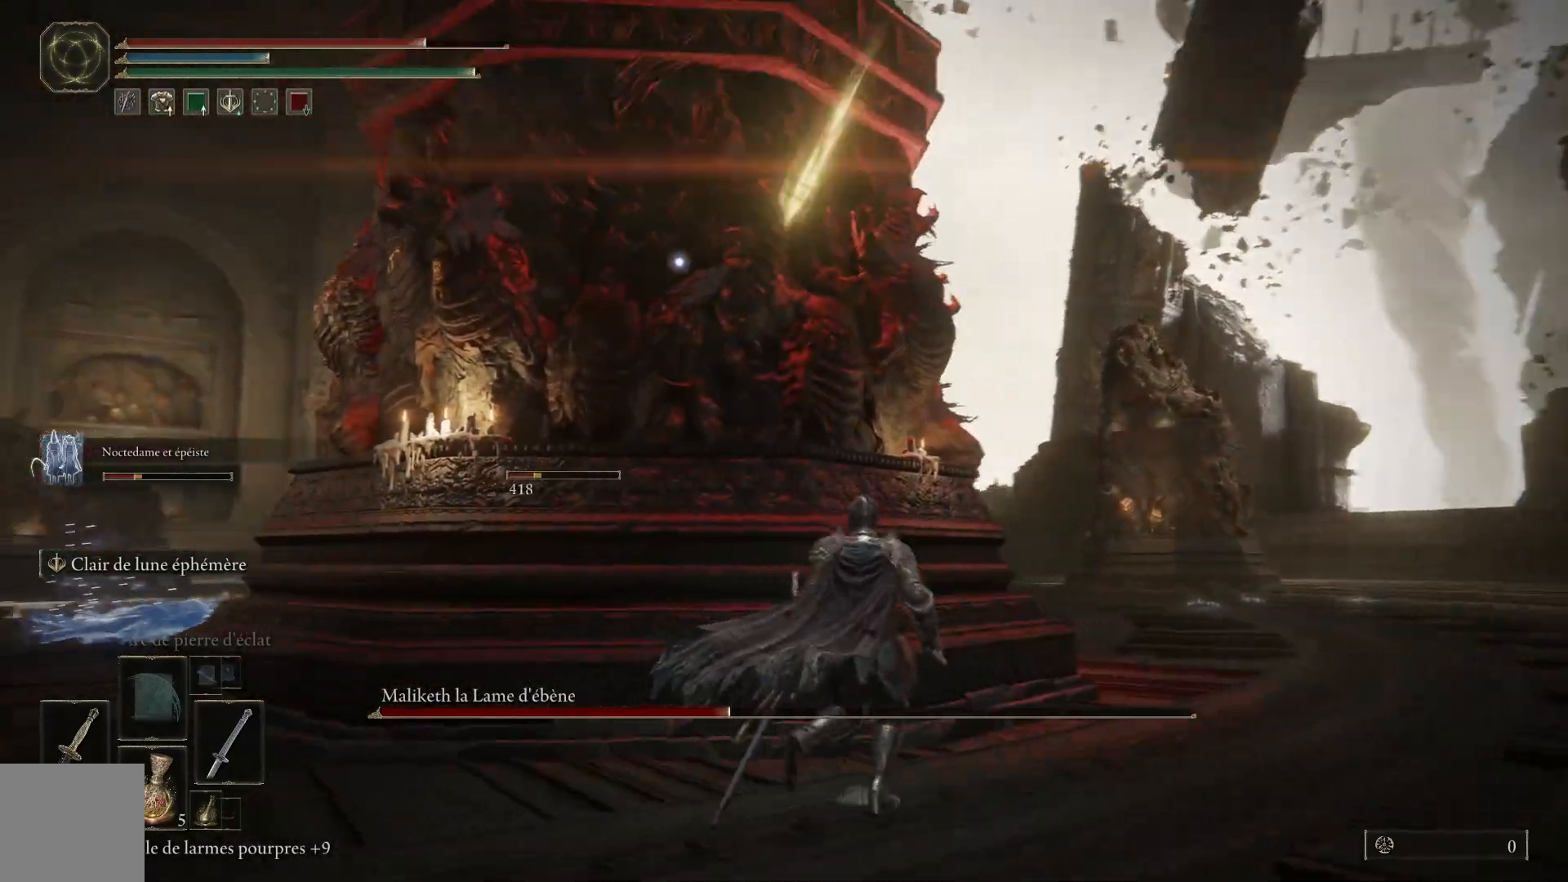
{"buttons": ["B"], "left_stick": "up-right", "right_stick": "center", "events": [[283, "B", "down"]]}
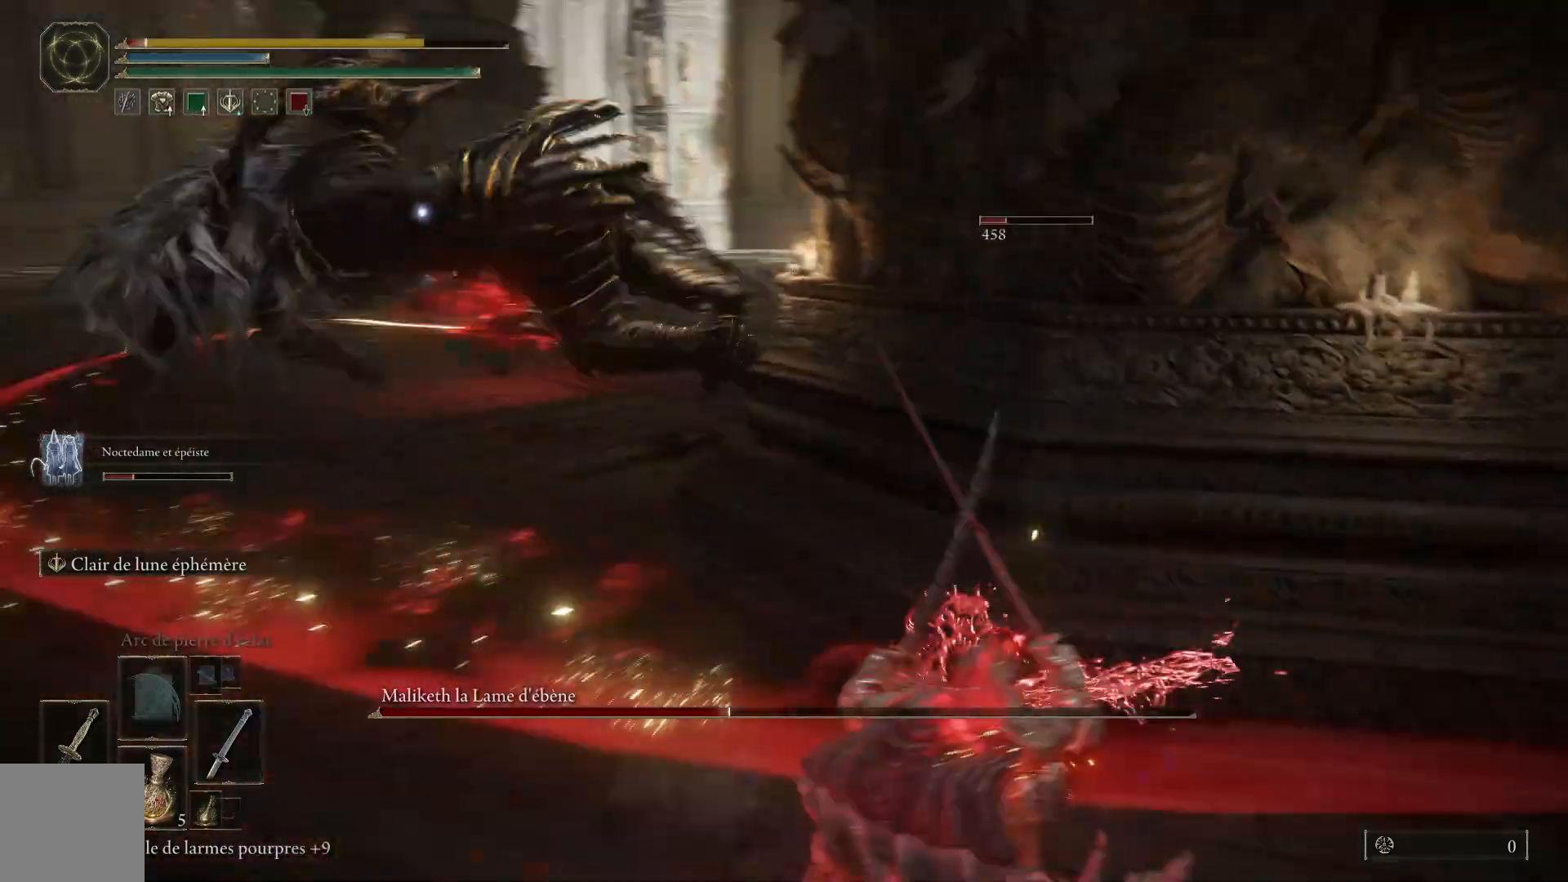
{"buttons": ["B"], "left_stick": "right", "right_stick": "center", "events": [[217, "left_stick", "right"], [283, "B", "up"], [400, "B", "down"]]}
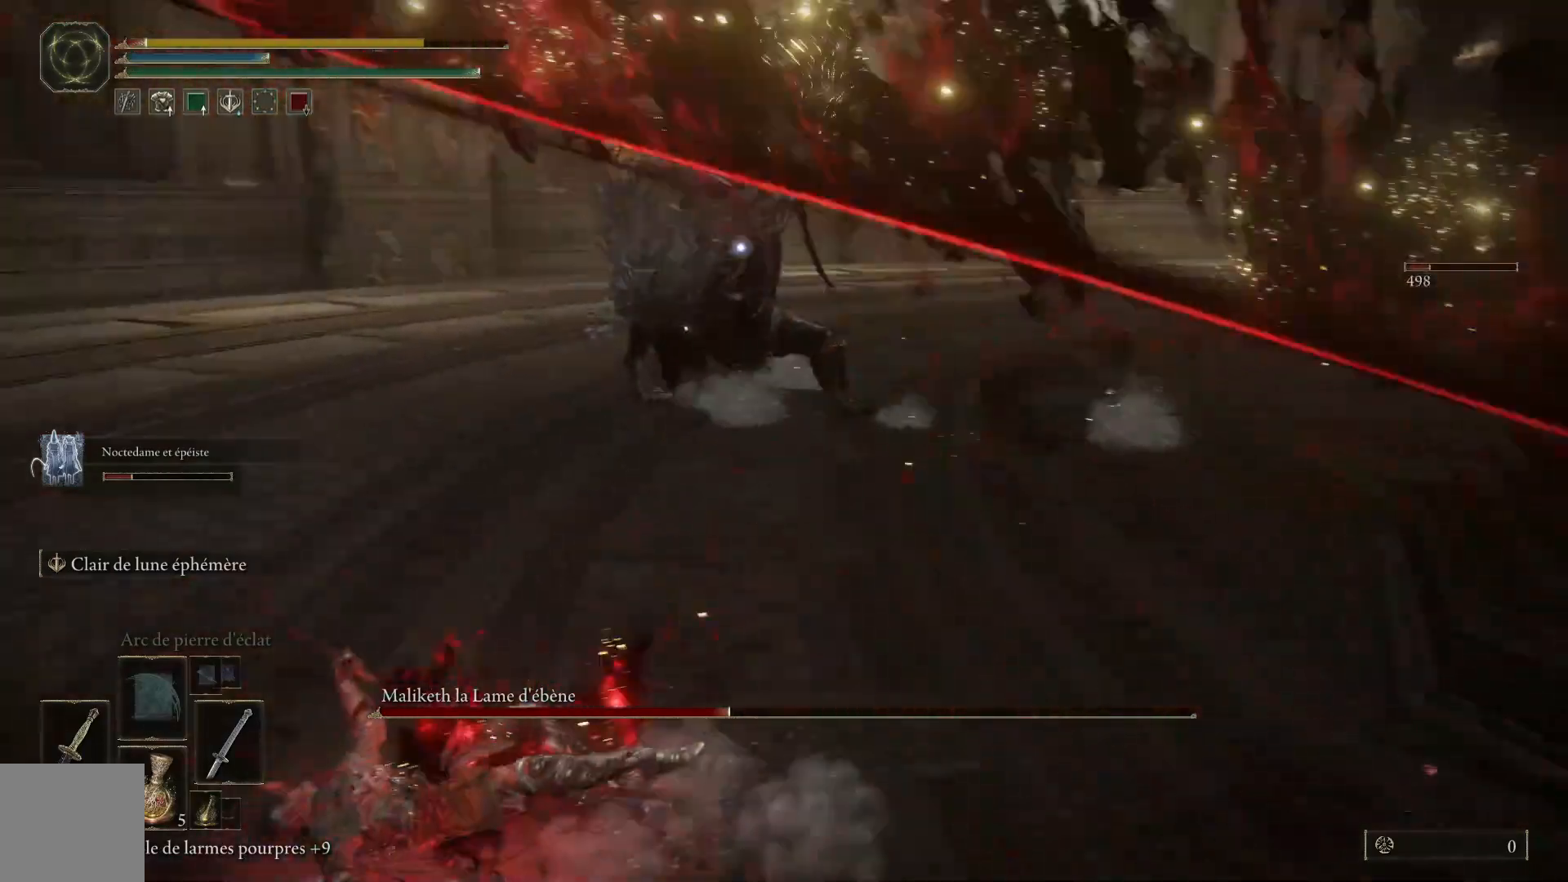
{"buttons": ["B"], "left_stick": "down-right", "right_stick": "center", "events": [[33, "B", "up"], [67, "left_stick", "down-right"], [233, "B", "down"], [350, "B", "up"], [433, "B", "down"]]}
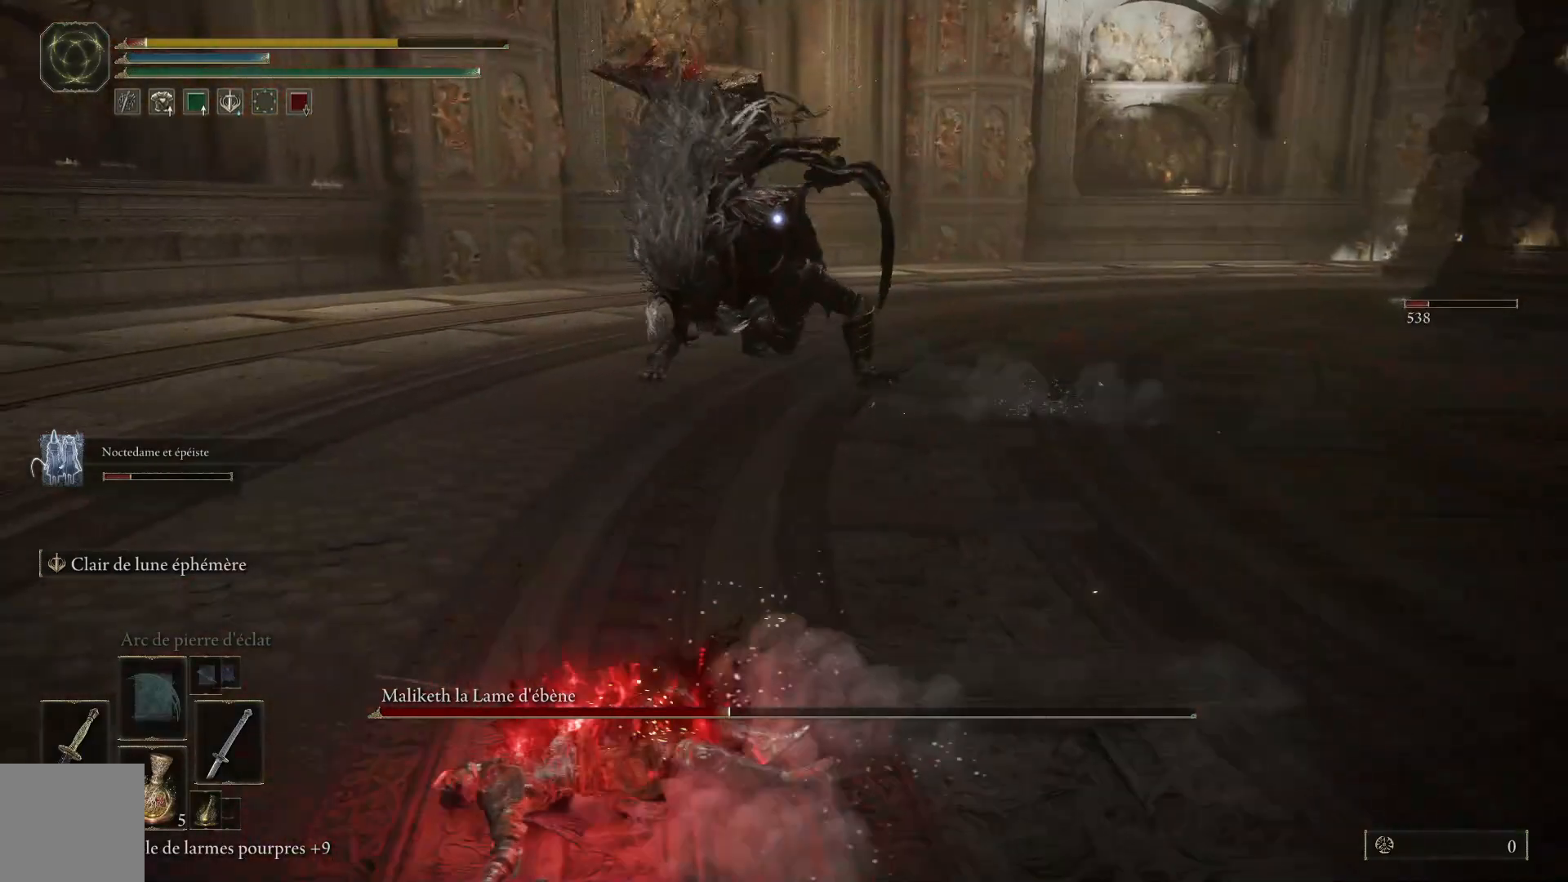
{"buttons": [], "left_stick": "down-right", "right_stick": "center", "events": [[83, "B", "up"], [200, "B", "down"], [317, "B", "up"]]}
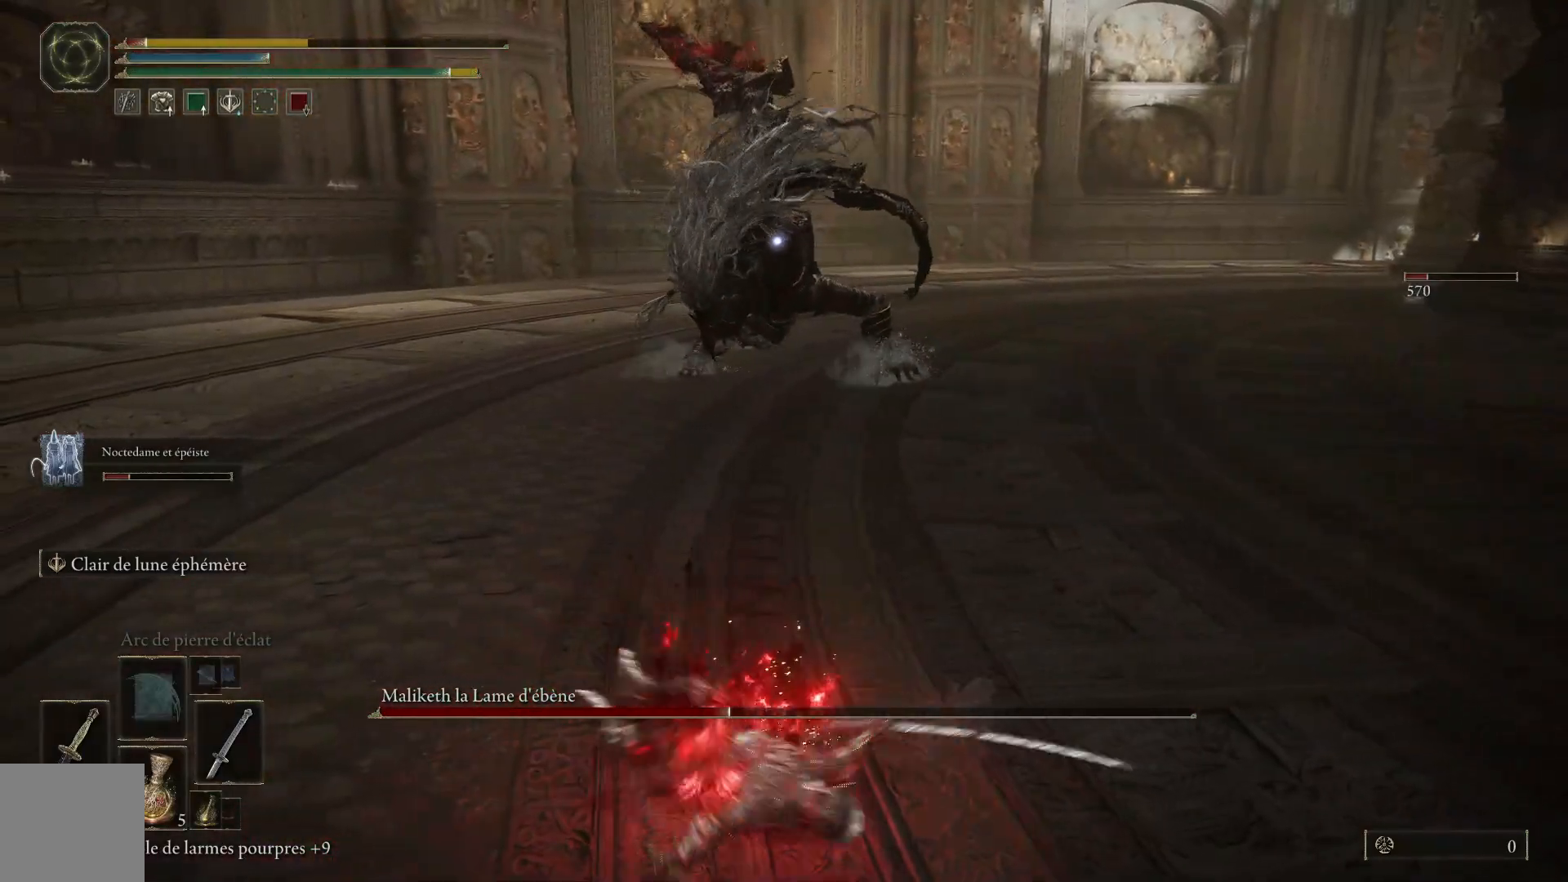
{"buttons": ["X"], "left_stick": "down-right", "right_stick": "center", "events": [[417, "X", "down"]]}
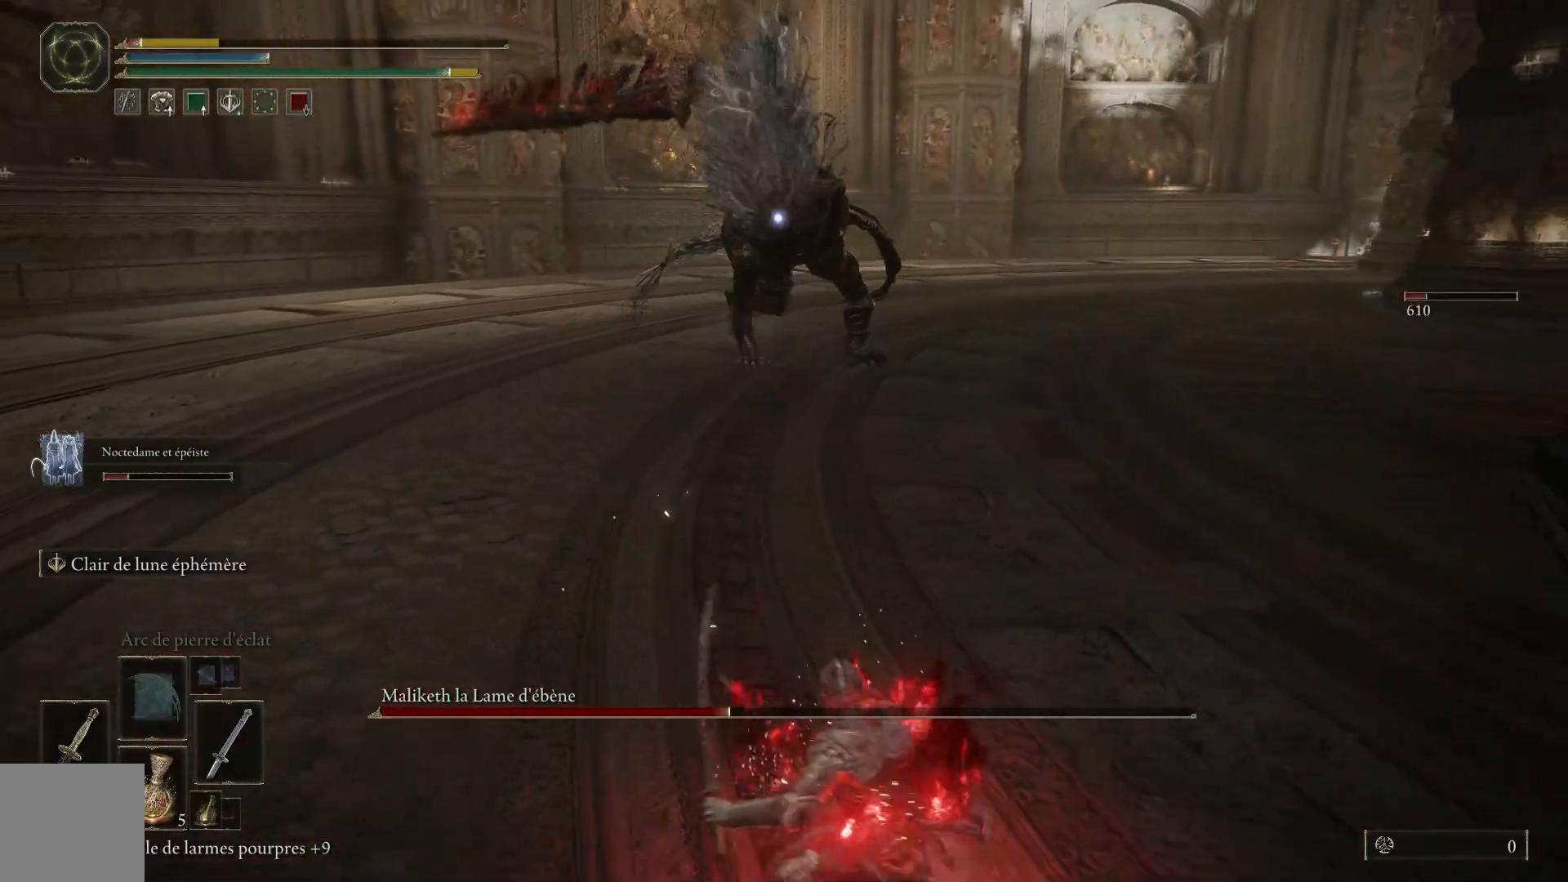
{"buttons": [], "left_stick": "down-right", "right_stick": "center", "events": [[17, "X", "up"], [83, "X", "down"], [183, "X", "up"], [267, "X", "down"], [350, "X", "up"]]}
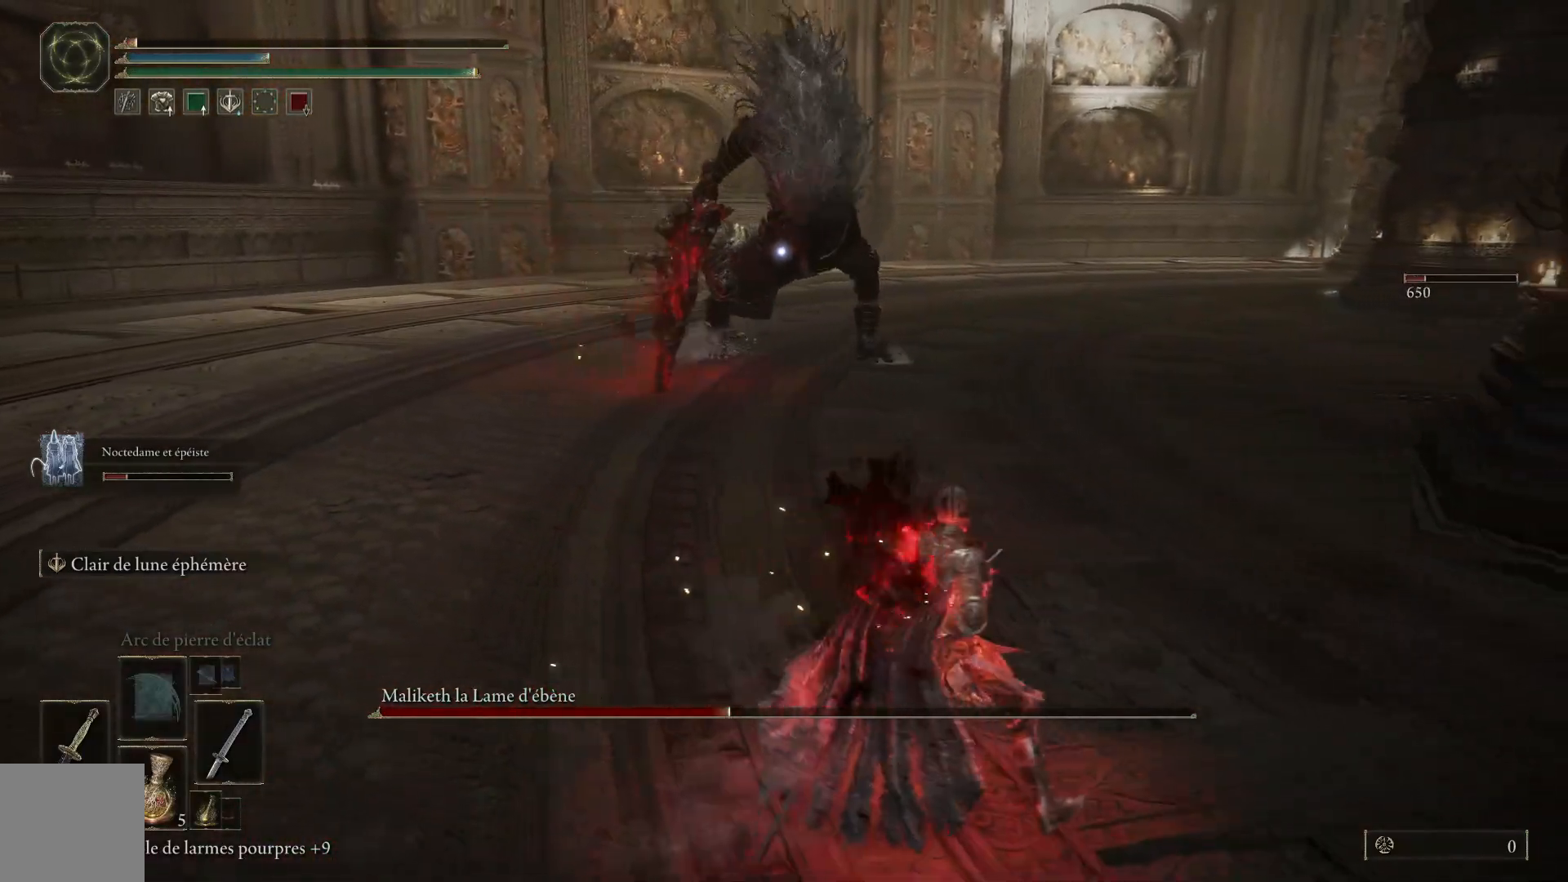
{"buttons": [], "left_stick": "down-right", "right_stick": "center", "events": []}
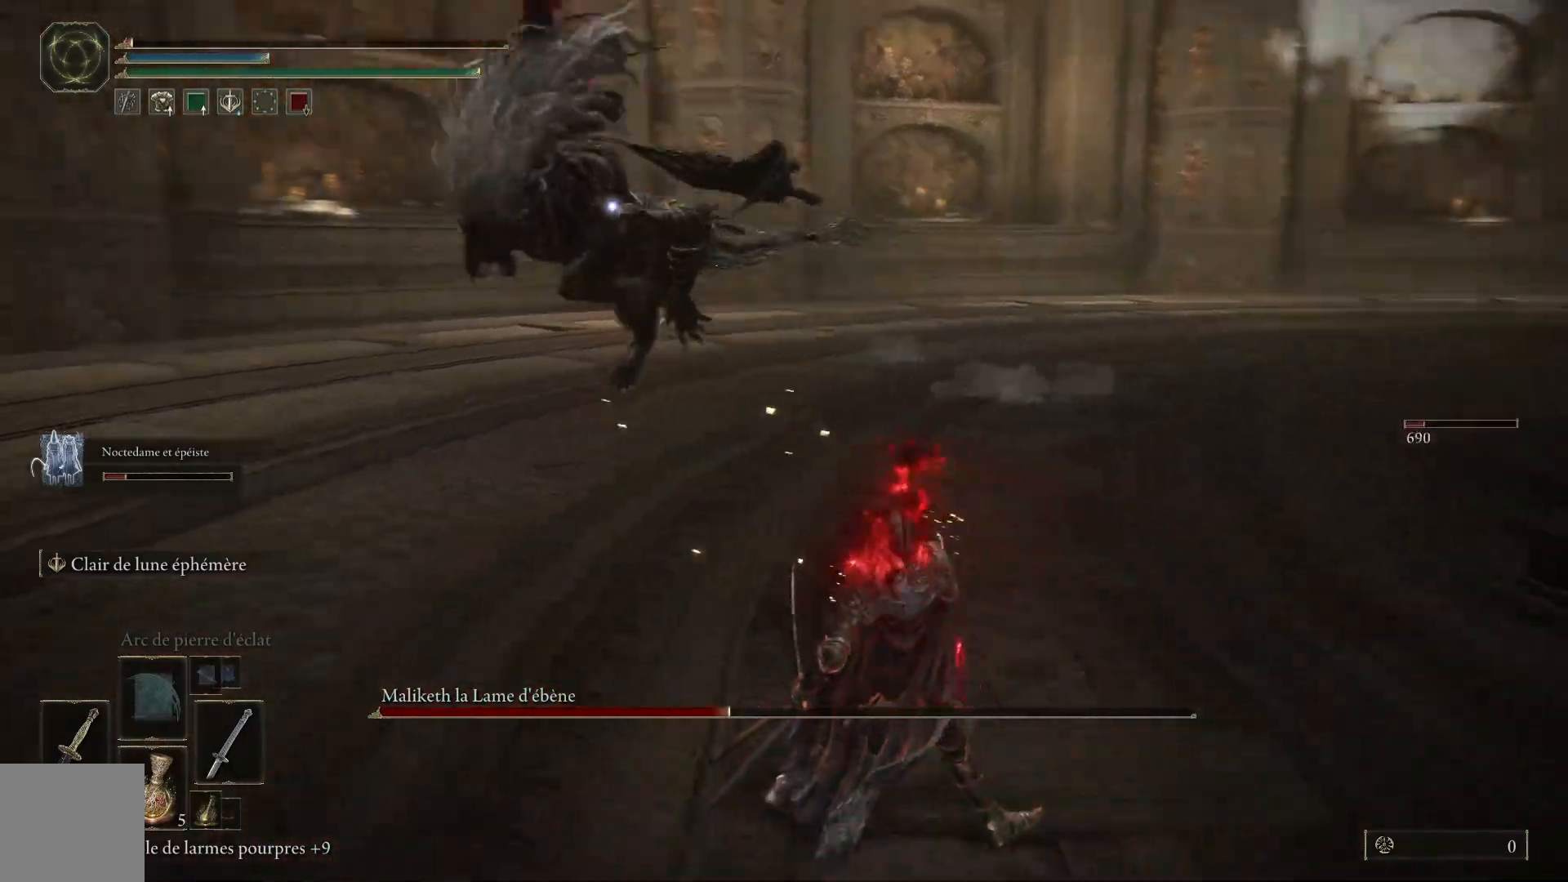
{"buttons": ["B"], "left_stick": "down-right", "right_stick": "center", "events": [[450, "B", "down"]]}
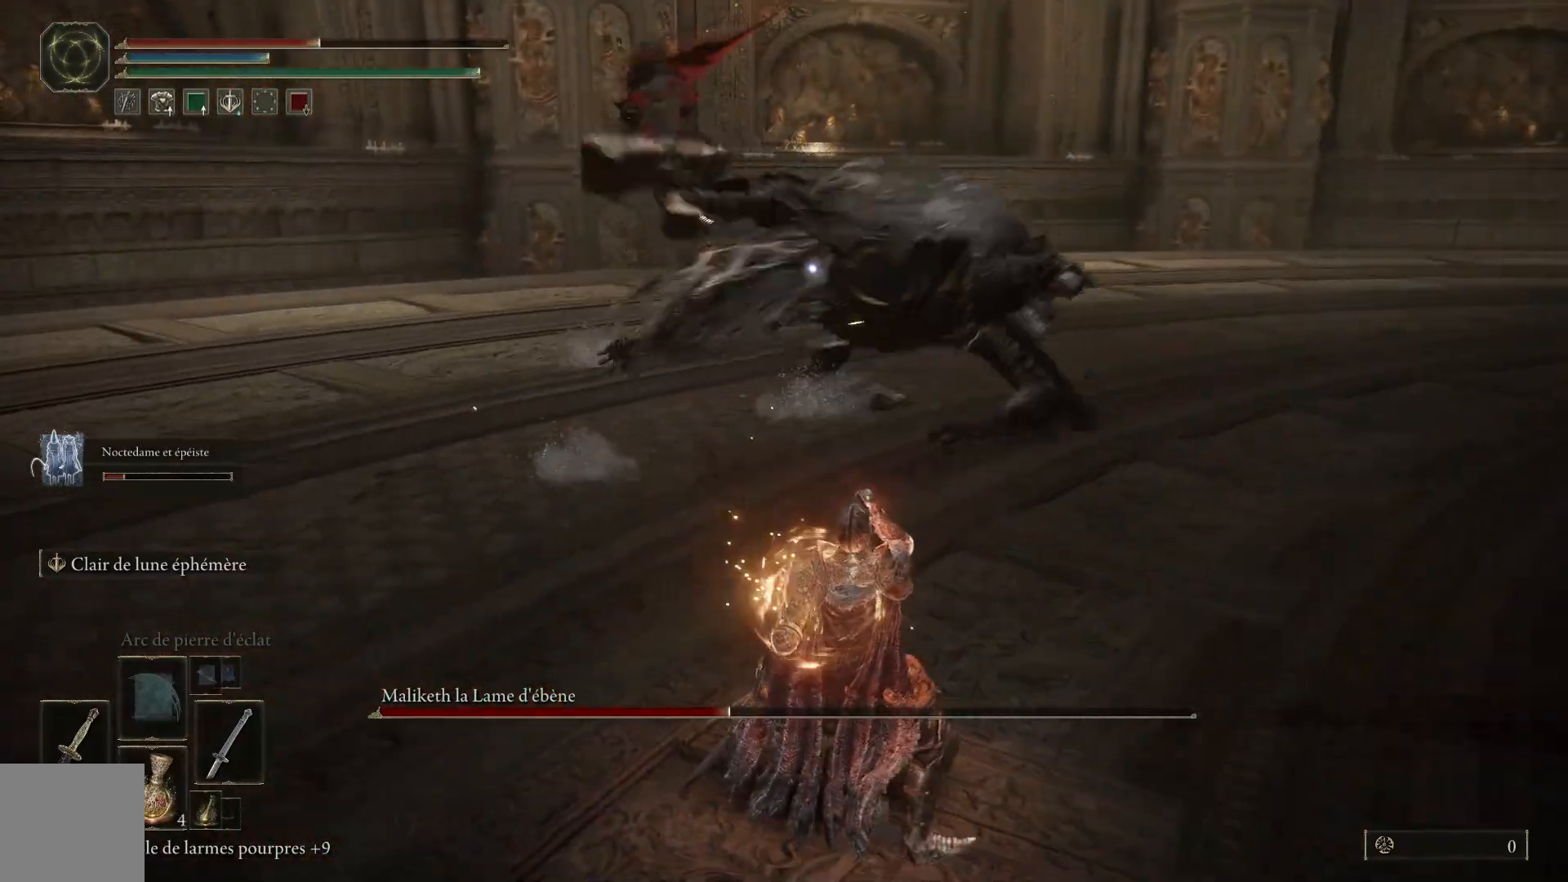
{"buttons": ["B"], "left_stick": "down-right", "right_stick": "center", "events": [[67, "B", "up"], [433, "B", "down"]]}
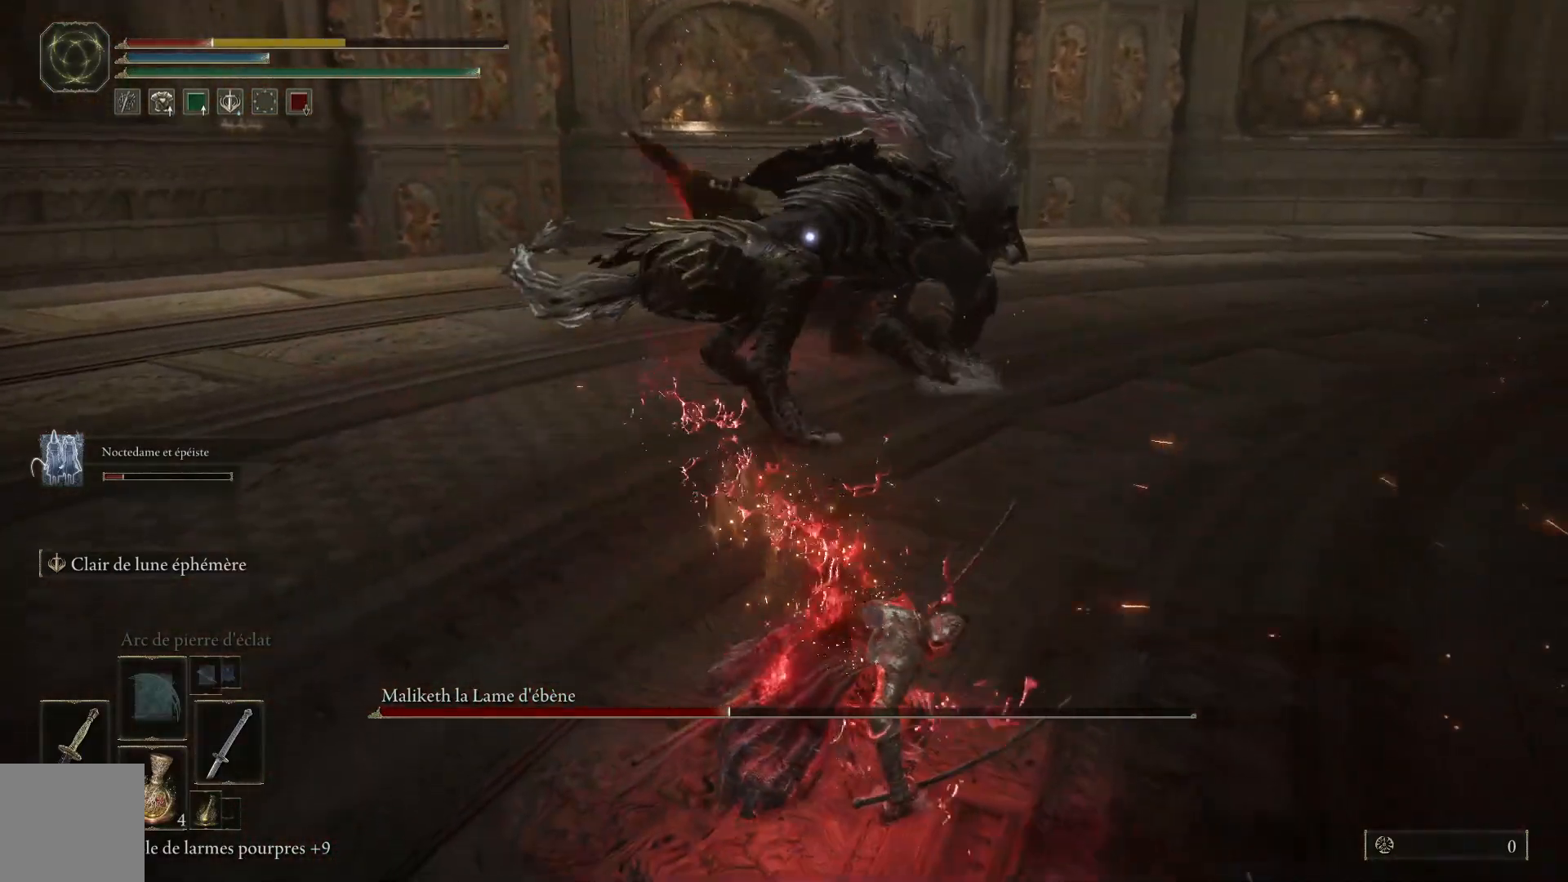
{"buttons": ["B"], "left_stick": "down-right", "right_stick": "center", "events": [[67, "B", "up"], [183, "B", "down"], [317, "B", "up"], [400, "B", "down"]]}
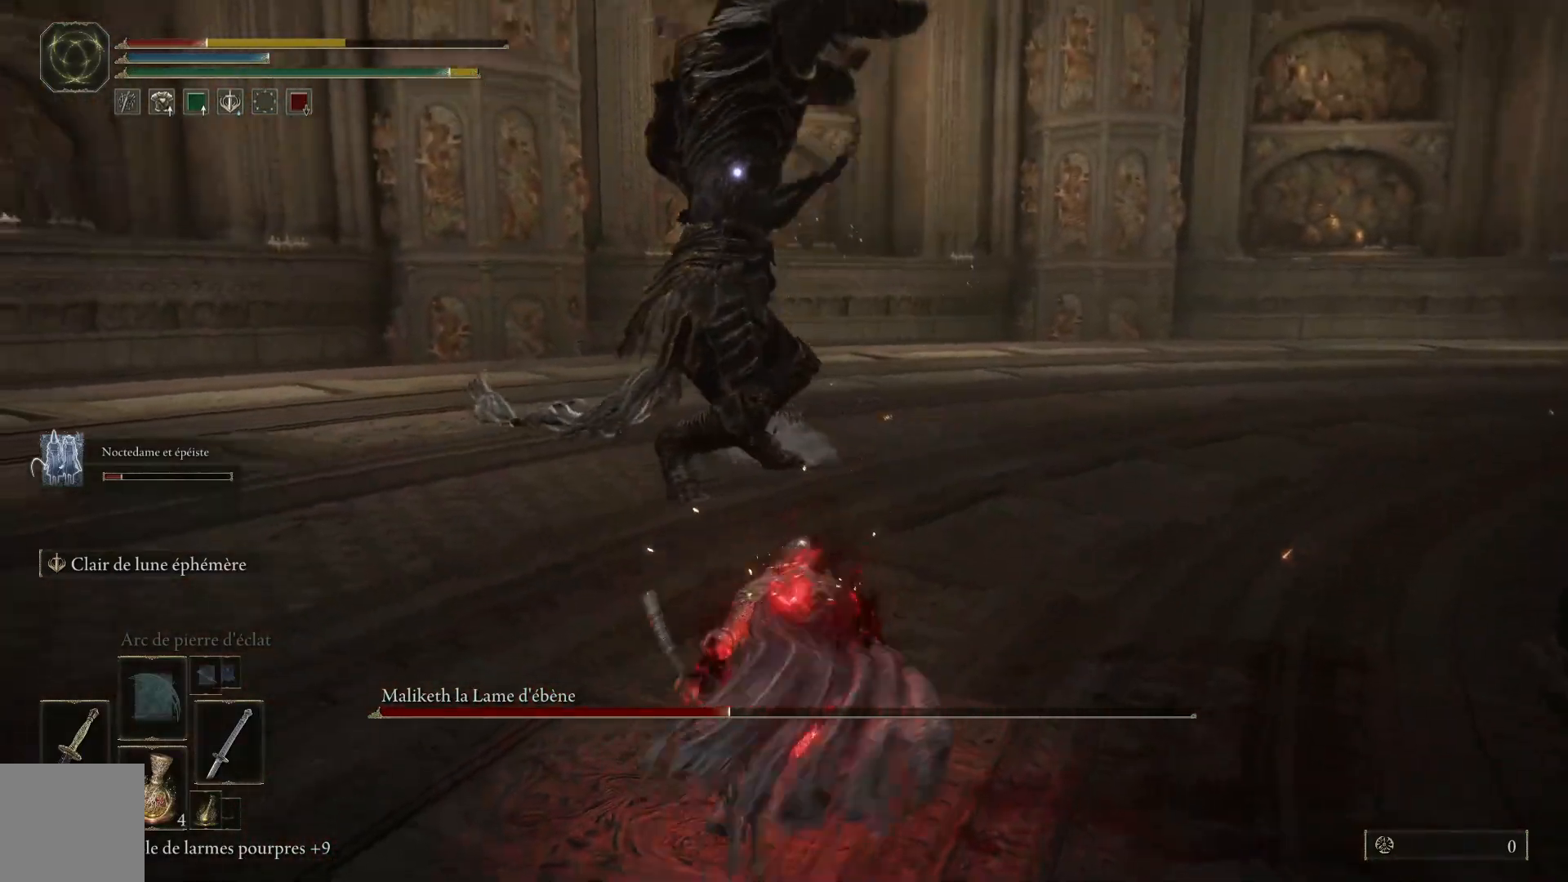
{"buttons": [], "left_stick": "down", "right_stick": "center", "events": [[17, "B", "up"], [100, "B", "down"], [233, "B", "up"], [350, "B", "down"], [467, "B", "up"], [483, "left_stick", "down"]]}
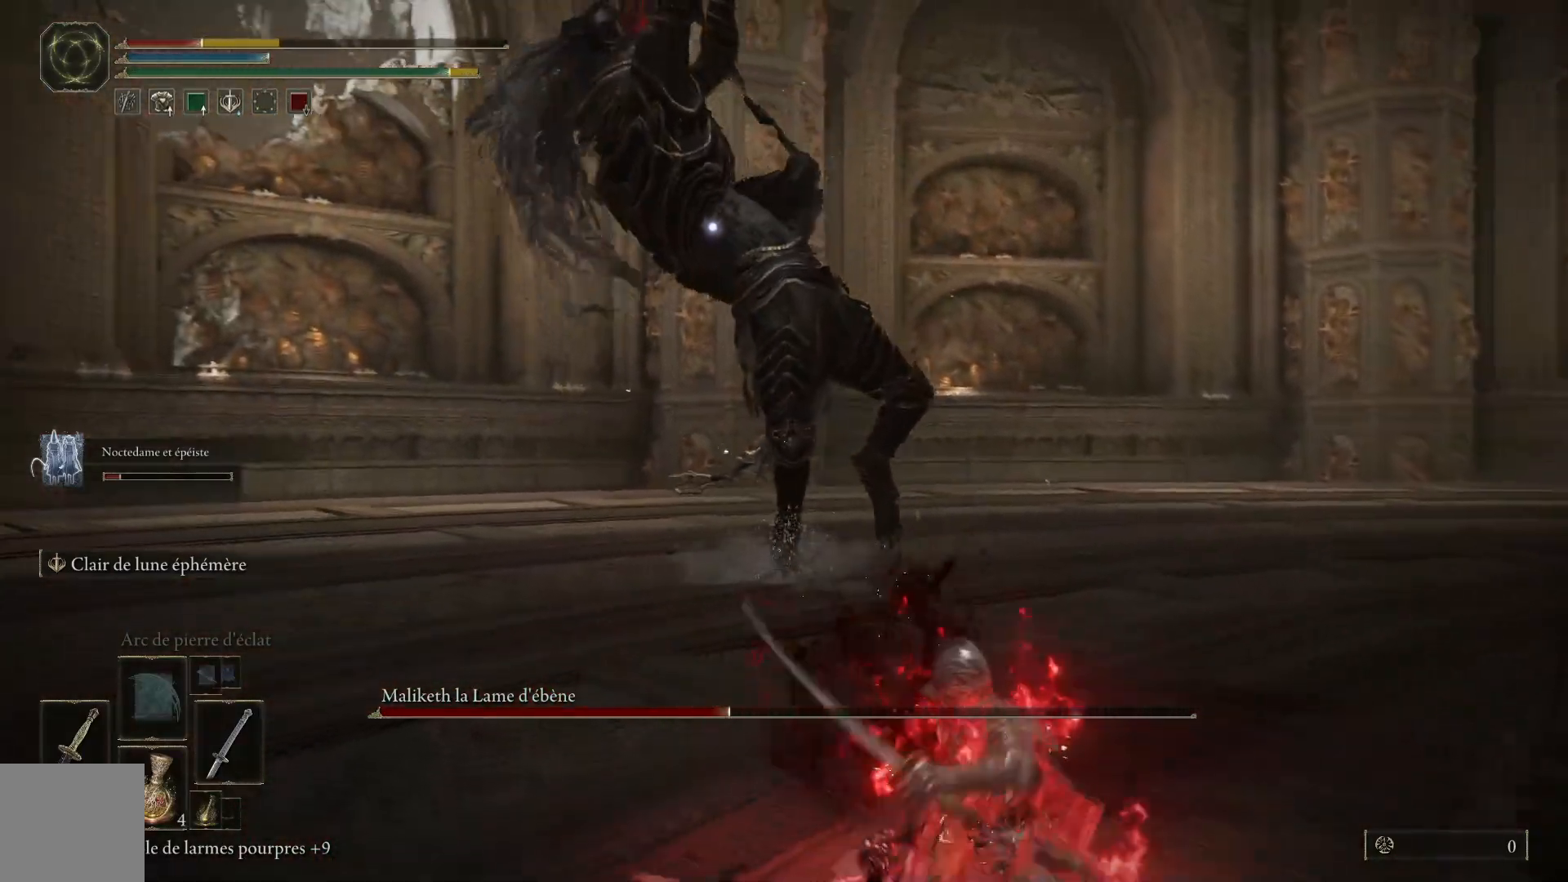
{"buttons": [], "left_stick": "down", "right_stick": "center", "events": [[17, "B", "down"], [133, "B", "up"]]}
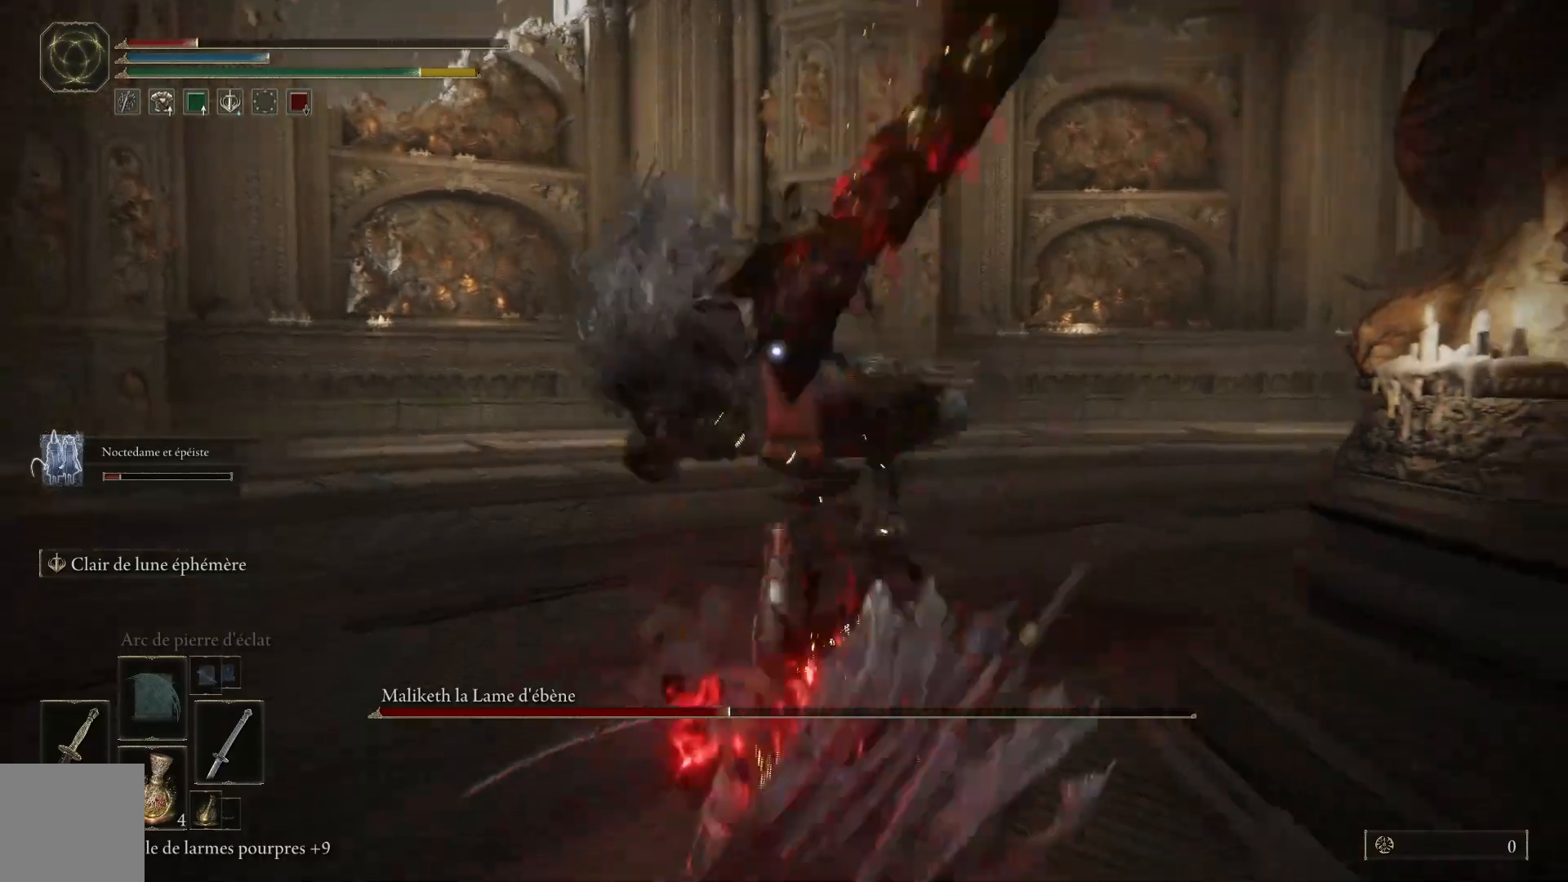
{"buttons": [], "left_stick": "down-right", "right_stick": "center", "events": [[83, "left_stick", "down-right"], [233, "X", "down"], [333, "X", "up"]]}
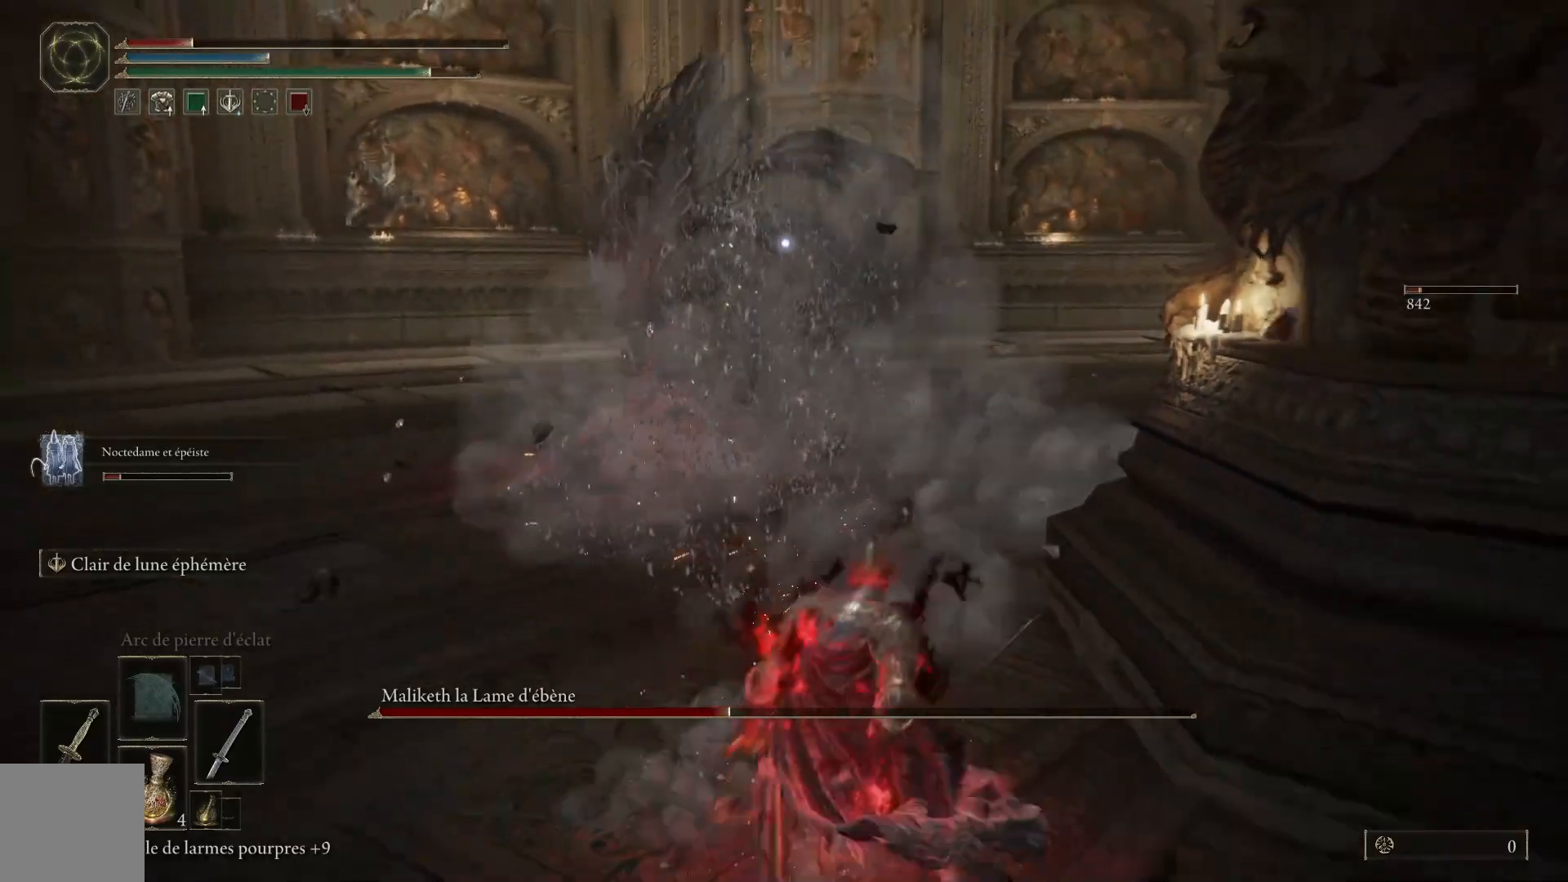
{"buttons": [], "left_stick": "right", "right_stick": "center", "events": [[450, "left_stick", "right"]]}
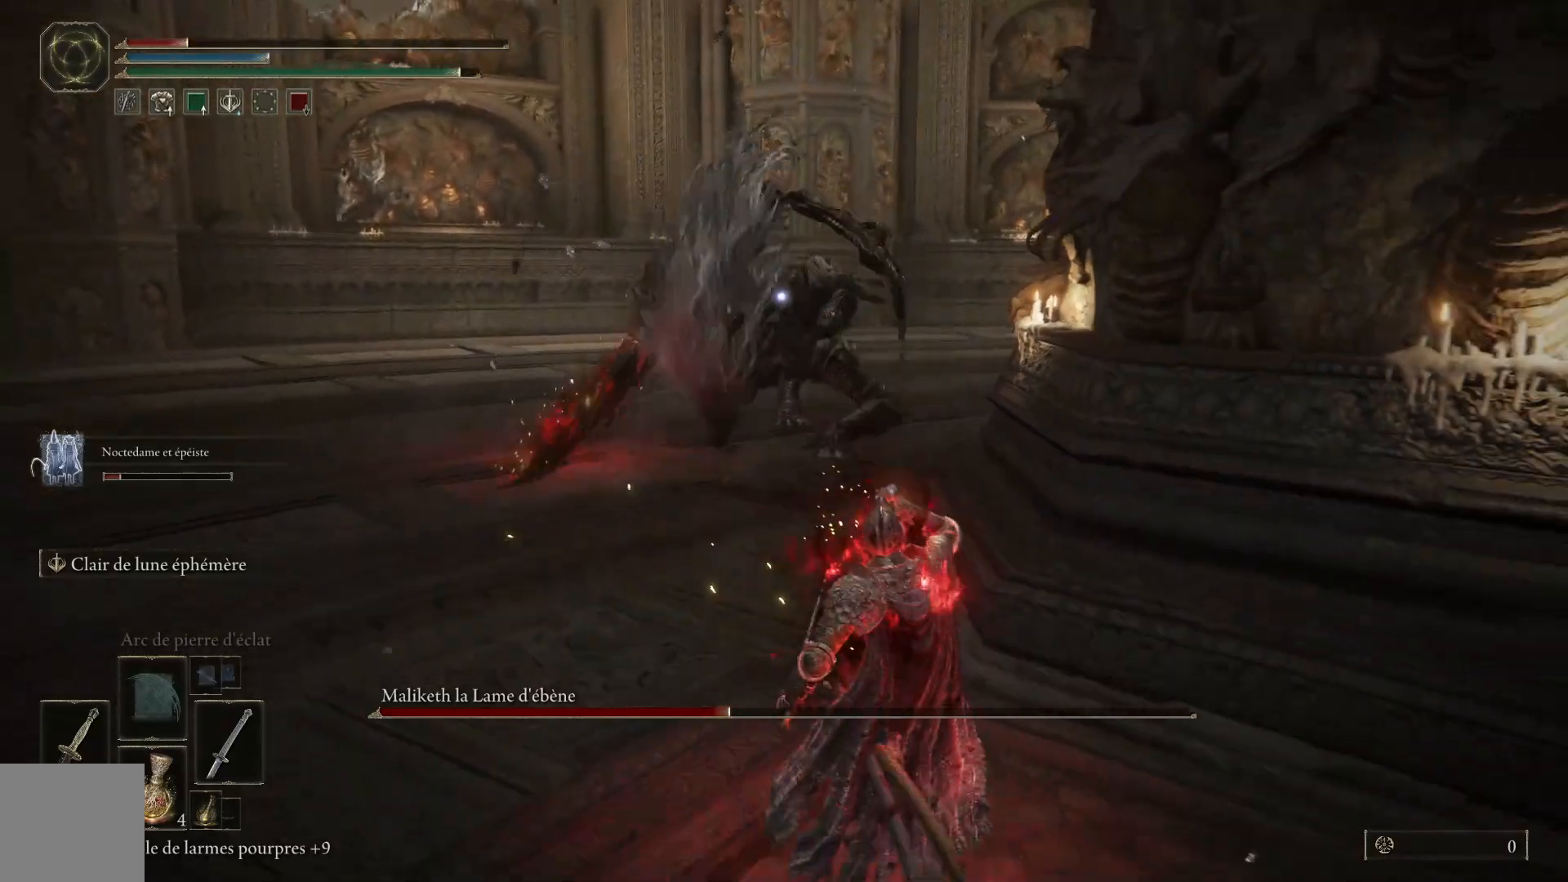
{"buttons": ["B"], "left_stick": "right", "right_stick": "center", "events": [[500, "B", "down"]]}